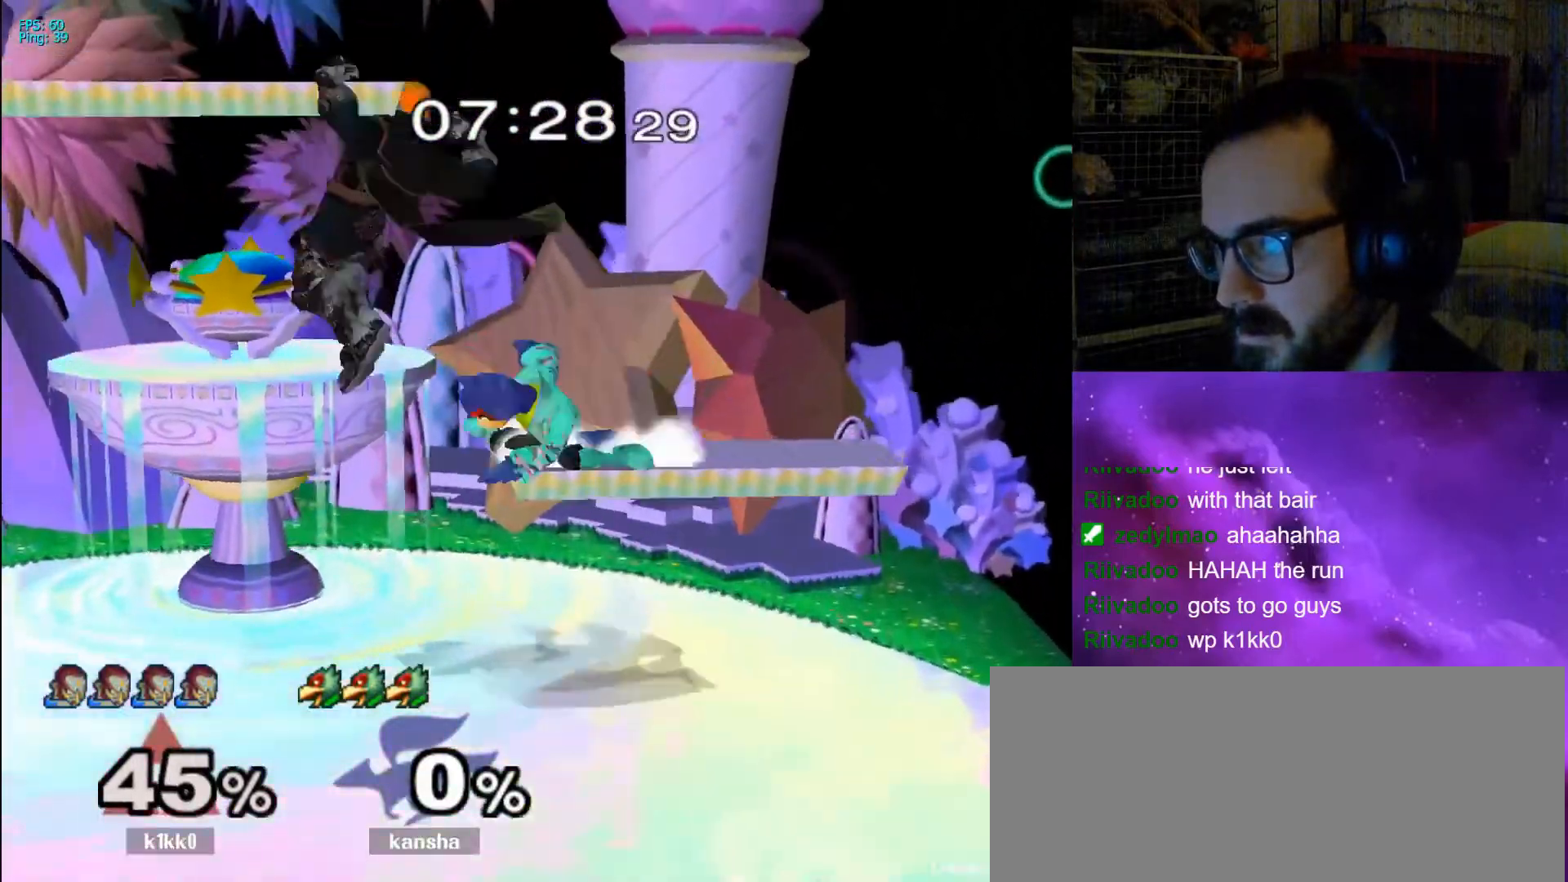
Gameplay with a controller (Nintendo layout); each line is a JSON object with the inputs held at the frame after it. "events" lists button and stick changes between this image and that frame as [ms after this image, input, new state], when the widget could be followed in between. Not read: L3 R3.
{"buttons": [], "left_stick": "down", "right_stick": "center", "events": [[400, "Y", "up"], [400, "right_stick", "center"], [467, "left_stick", "down"]]}
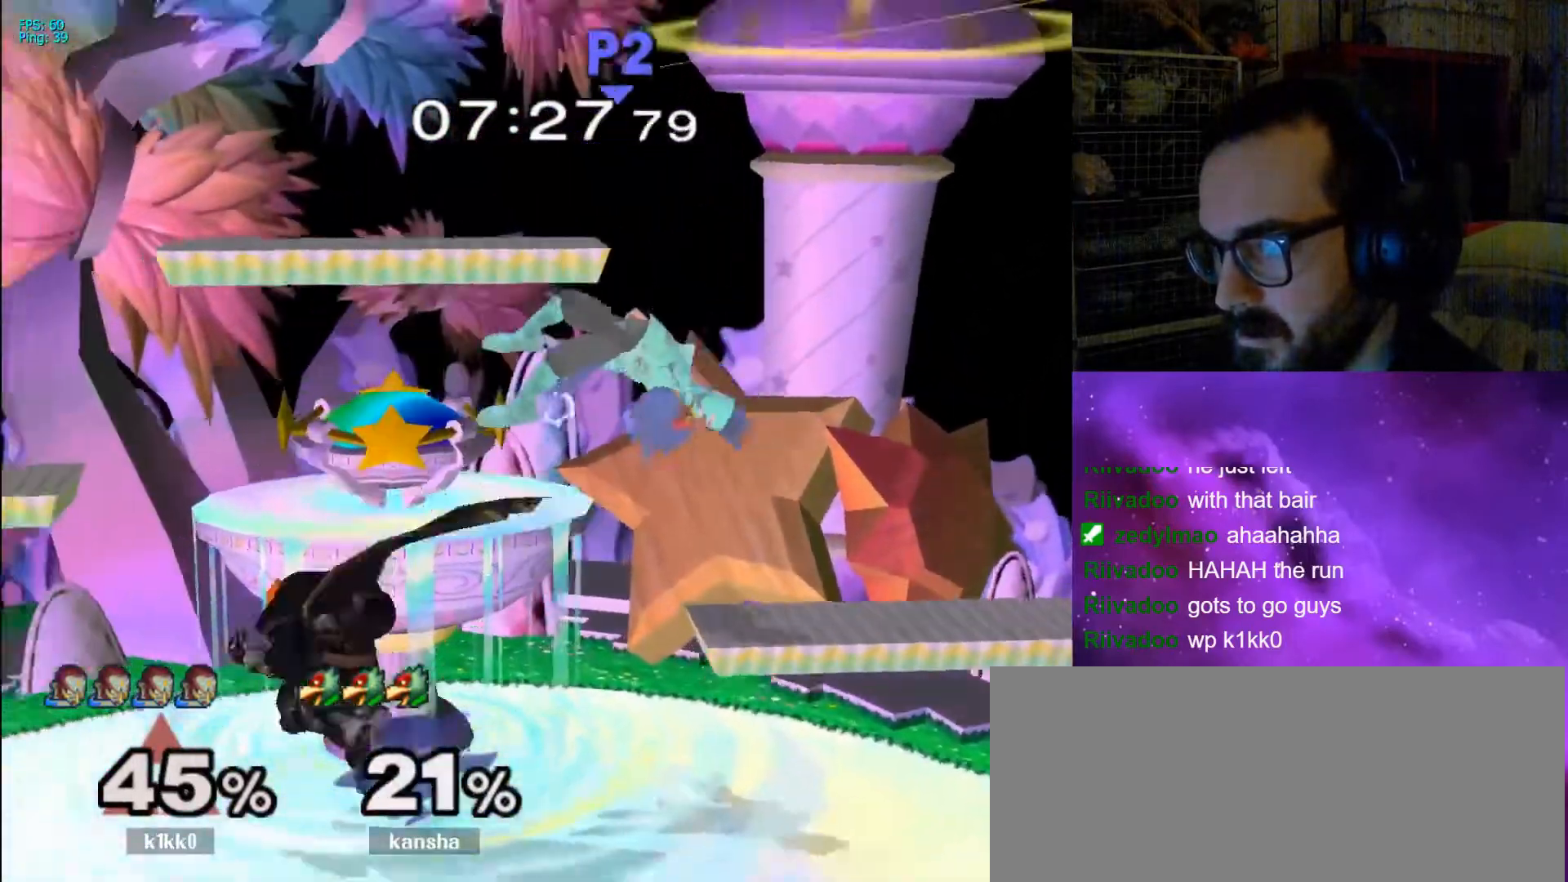
{"buttons": [], "left_stick": "center", "right_stick": "center", "events": [[67, "left_stick", "center"], [167, "left_stick", "right"], [233, "X", "down"], [267, "X", "up"], [267, "left_stick", "center"]]}
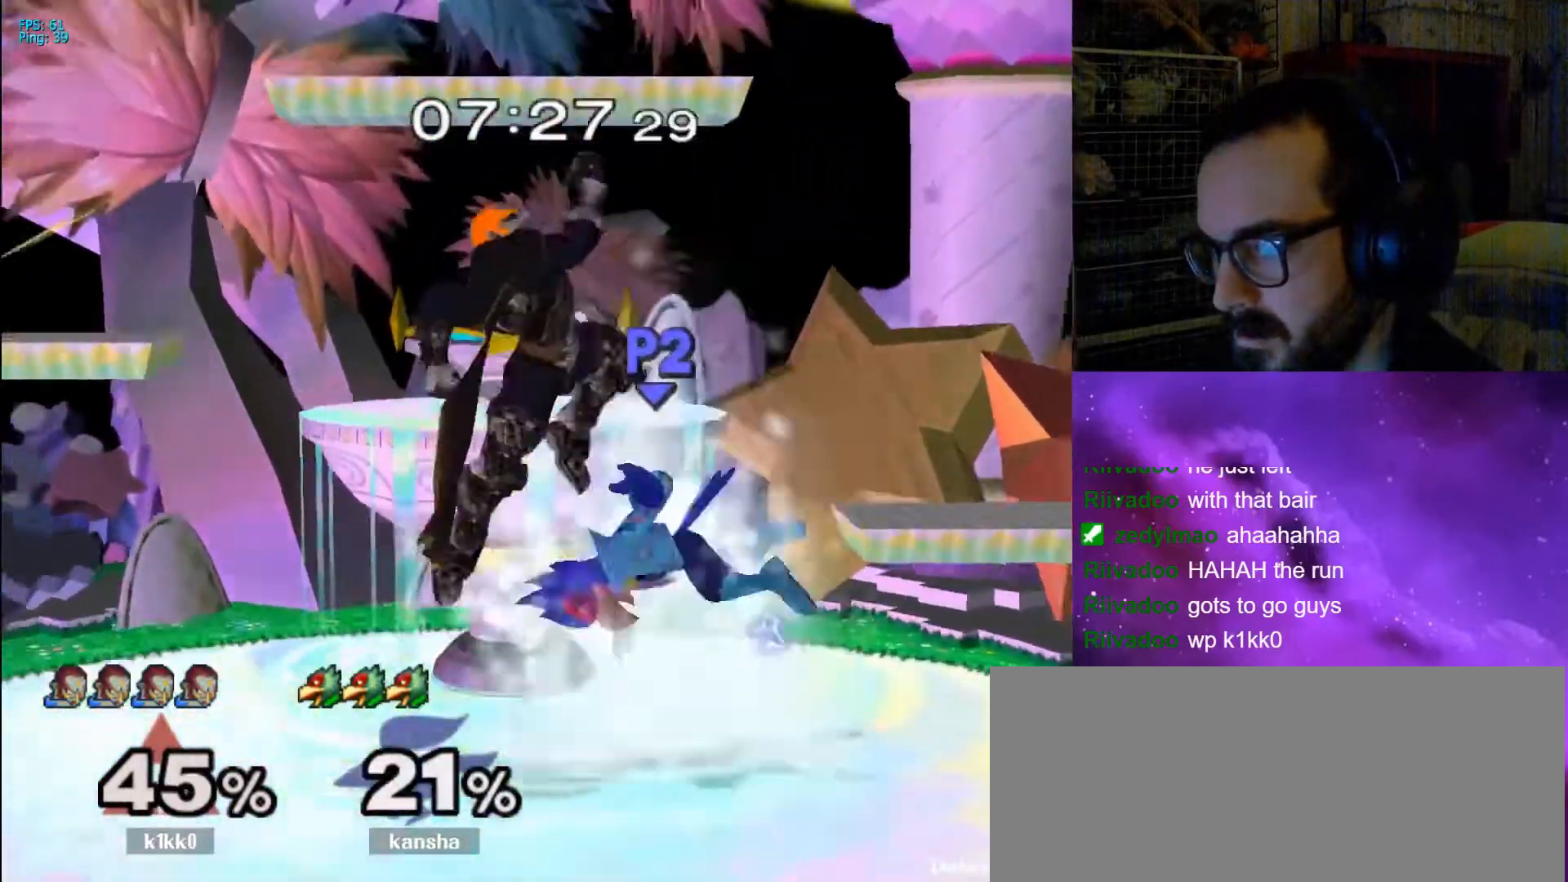
{"buttons": [], "left_stick": "center", "right_stick": "center", "events": [[67, "A", "down"], [100, "left_stick", "down"], [233, "A", "up"], [267, "L1", "down"], [400, "left_stick", "center"], [433, "L1", "up"]]}
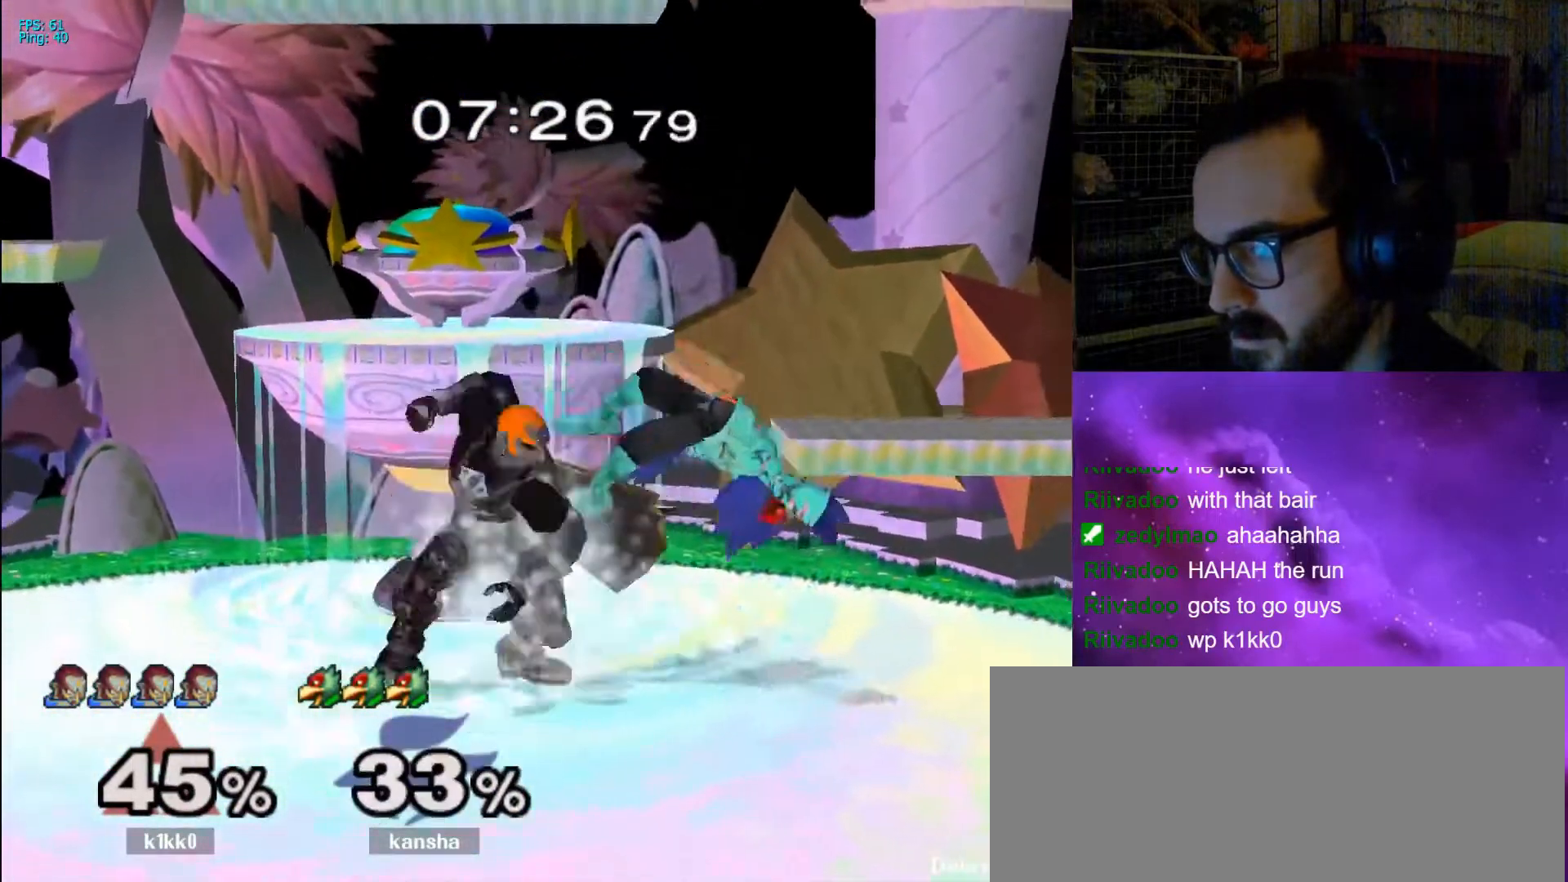
{"buttons": [], "left_stick": "center", "right_stick": "center", "events": [[67, "right_stick", "down"], [167, "right_stick", "center"]]}
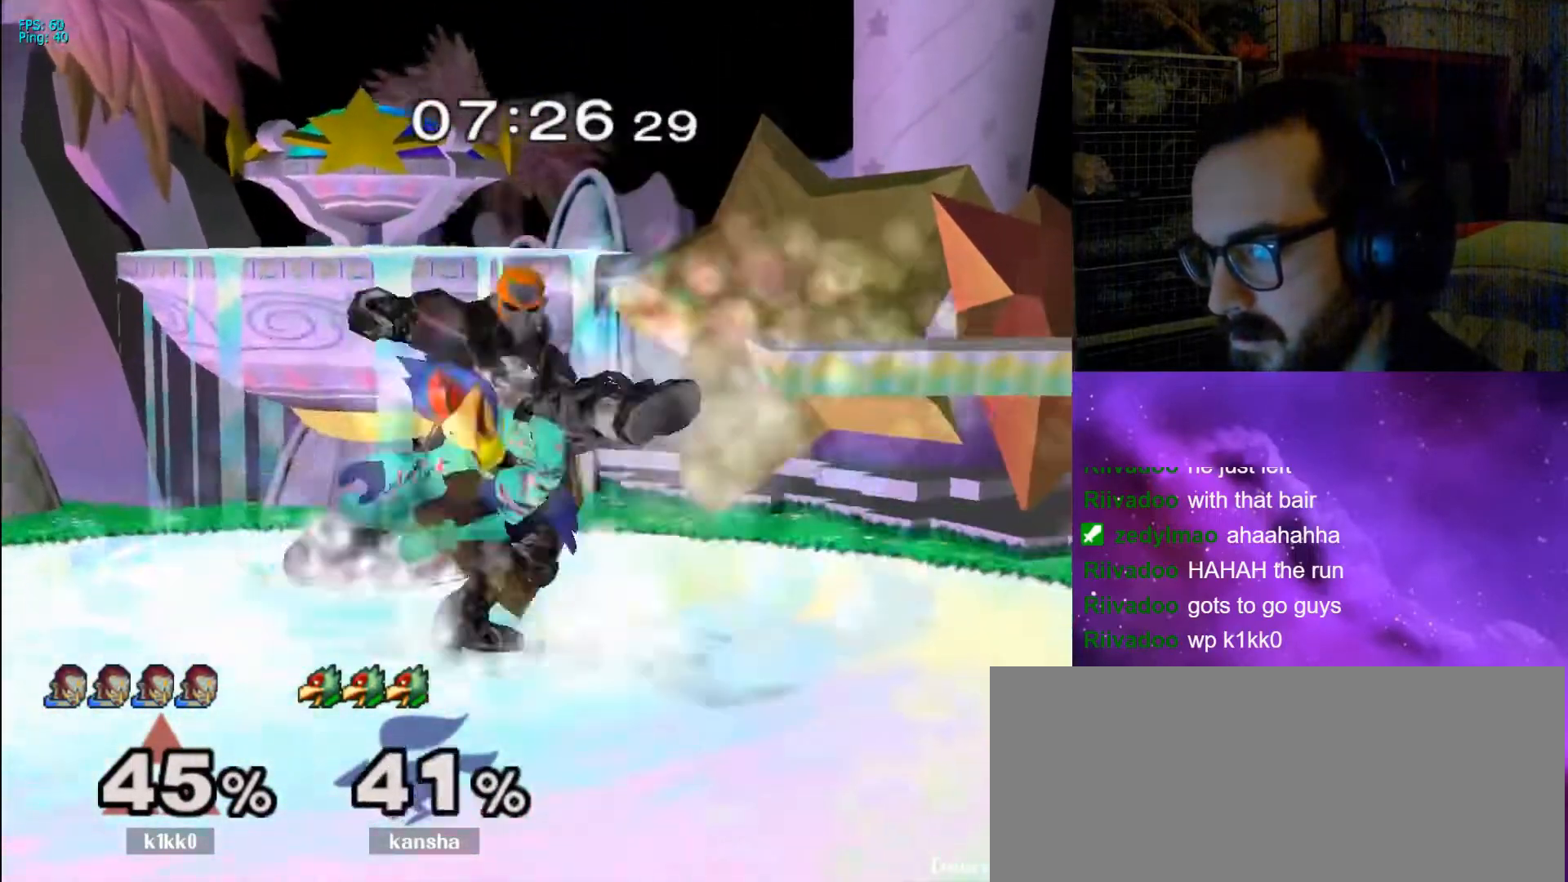
{"buttons": [], "left_stick": "left", "right_stick": "center", "events": [[500, "left_stick", "left"]]}
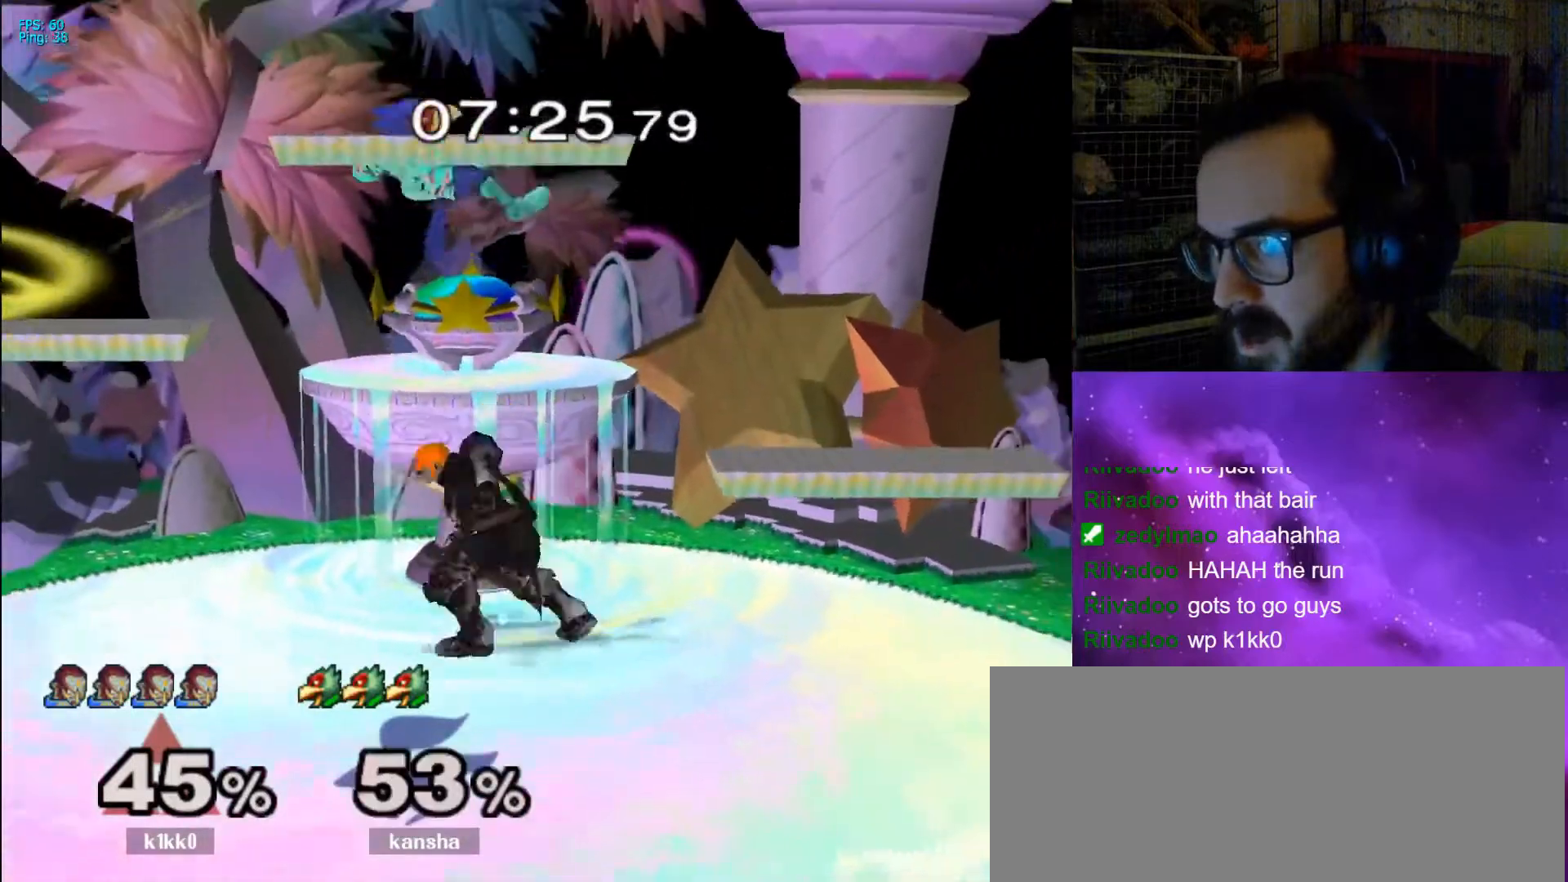
{"buttons": [], "left_stick": "right", "right_stick": "center", "events": [[33, "X", "down"], [67, "X", "up"], [67, "left_stick", "center"], [233, "A", "down"], [300, "A", "up"], [300, "left_stick", "right"]]}
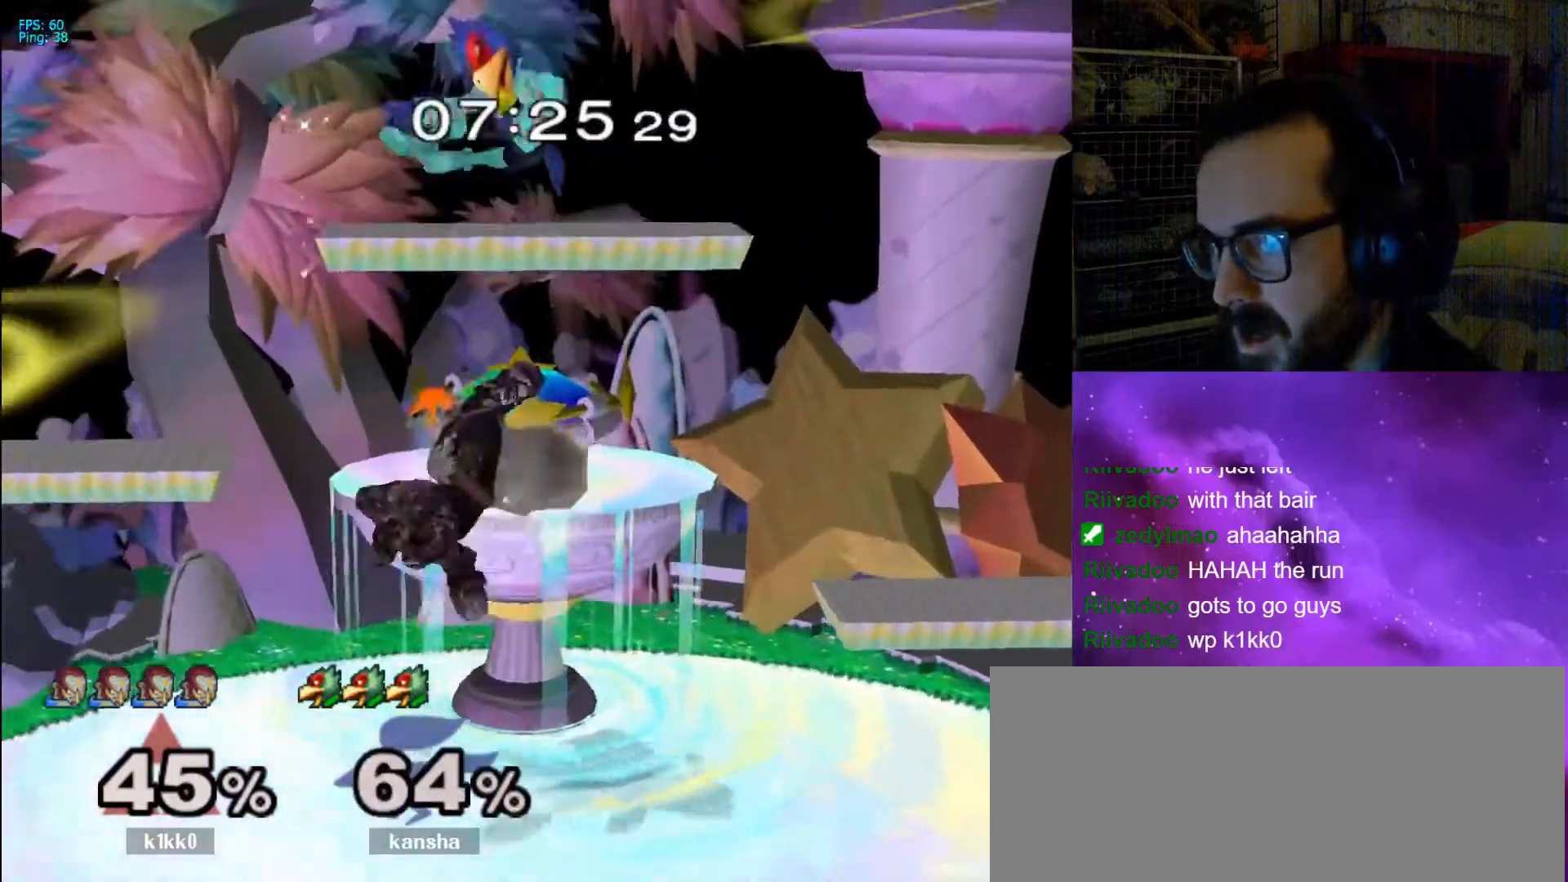
{"buttons": [], "left_stick": "center", "right_stick": "center", "events": [[267, "left_stick", "center"], [333, "left_stick", "right"], [367, "X", "down"], [400, "left_stick", "center"], [500, "X", "up"]]}
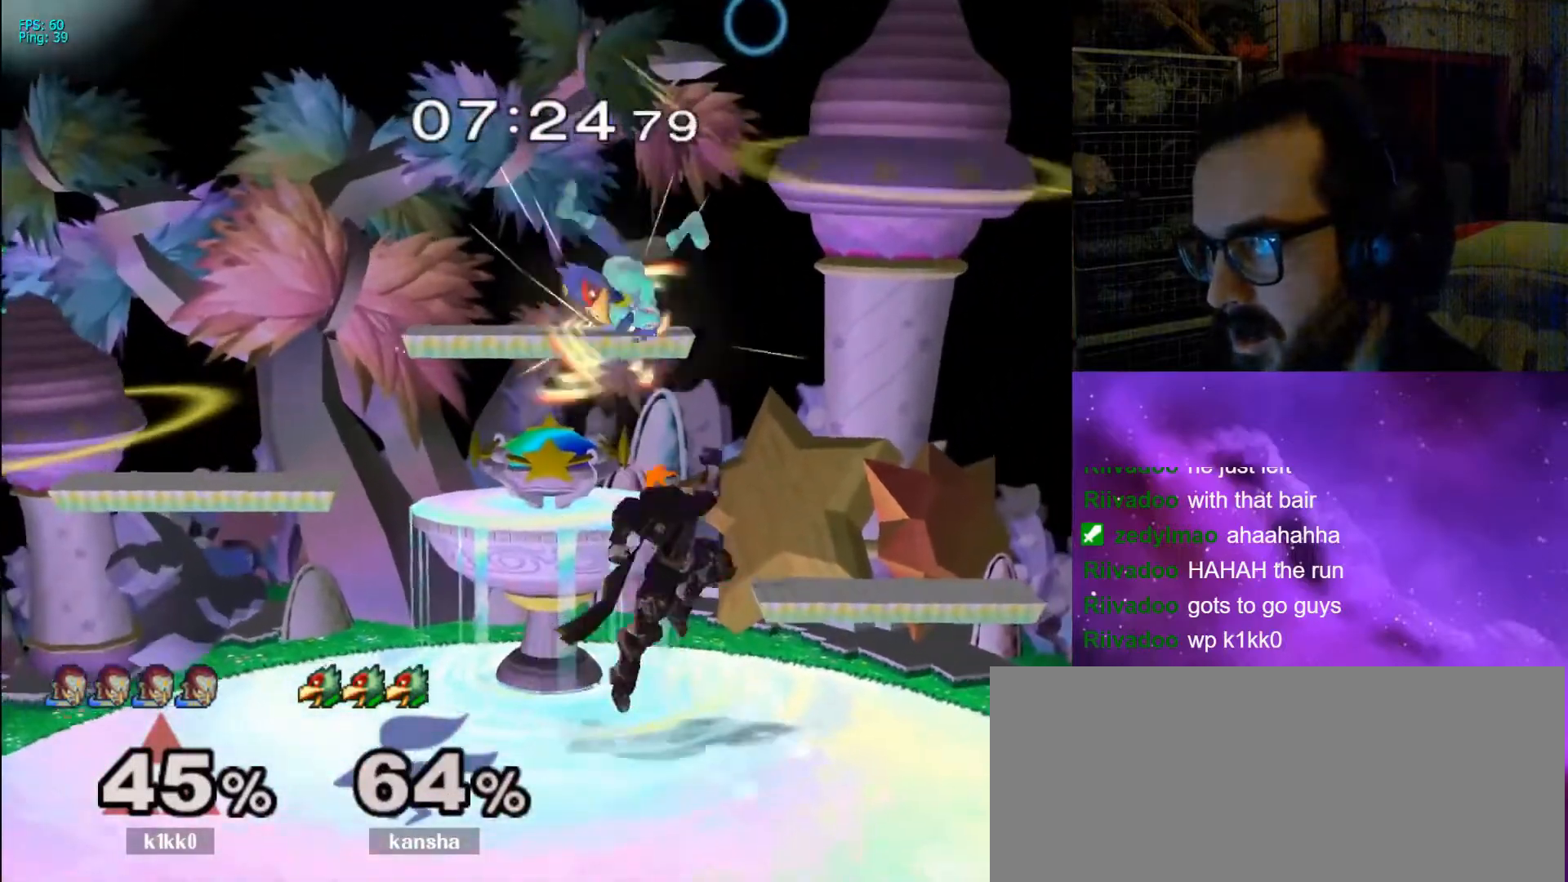
{"buttons": ["A", "X"], "left_stick": "left", "right_stick": "center", "events": [[100, "X", "down"], [200, "A", "down"], [200, "left_stick", "left"]]}
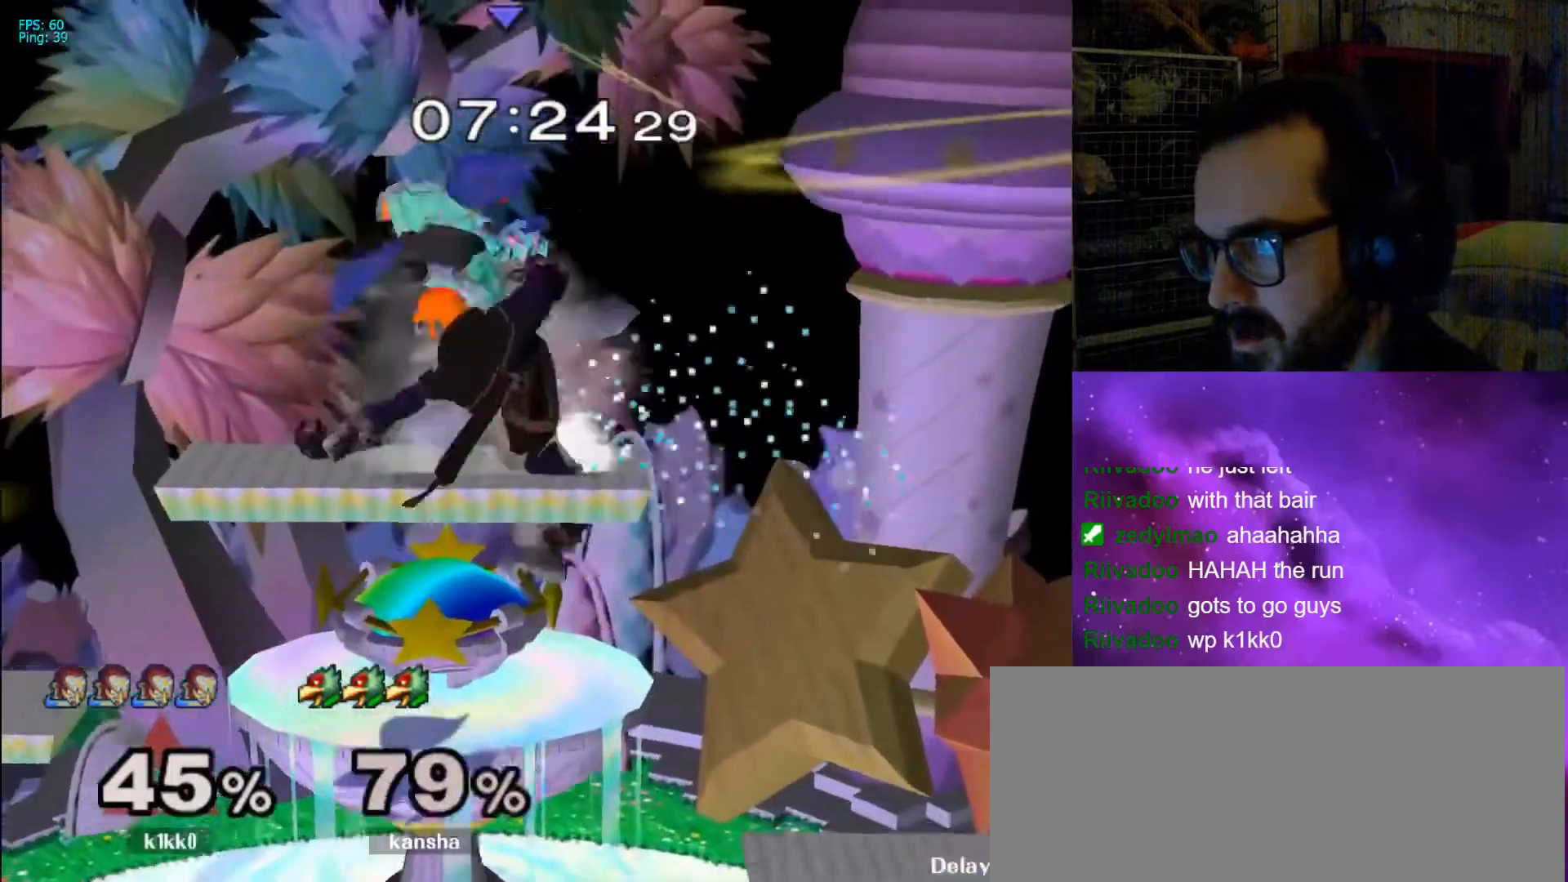
{"buttons": [], "left_stick": "left", "right_stick": "center", "events": [[33, "A", "up"], [100, "X", "up"], [100, "left_stick", "down-left"], [367, "left_stick", "center"], [433, "left_stick", "left"]]}
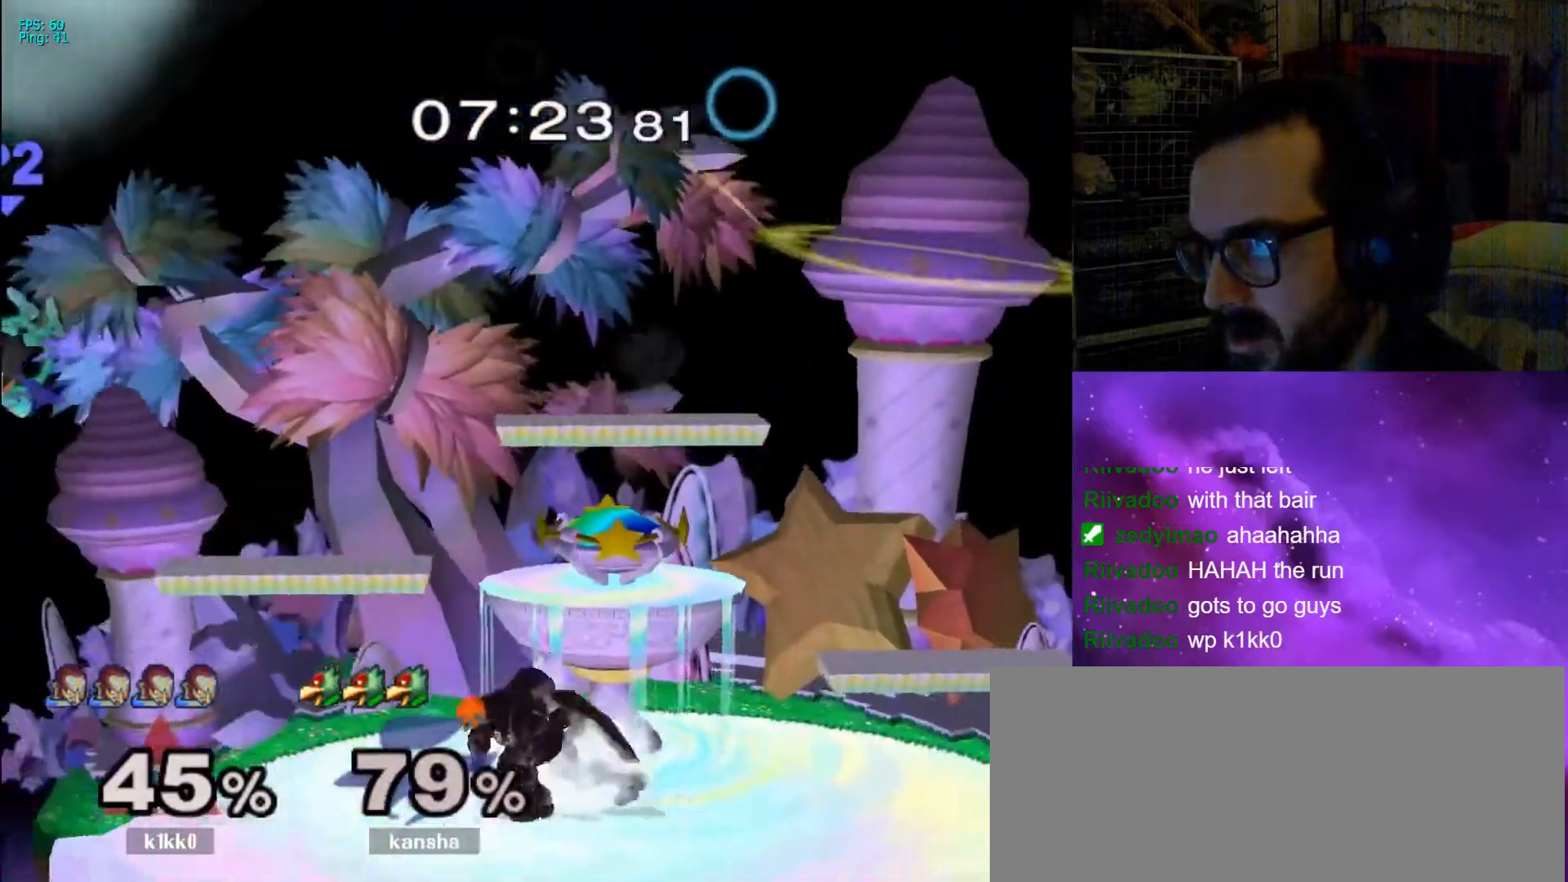
{"buttons": ["X"], "left_stick": "down-right", "right_stick": "center", "events": [[33, "X", "down"], [67, "left_stick", "down-left"], [133, "R1", "down"], [167, "X", "up"], [200, "left_stick", "center"], [233, "R1", "up"], [300, "left_stick", "left"], [467, "X", "down"], [500, "left_stick", "down-right"]]}
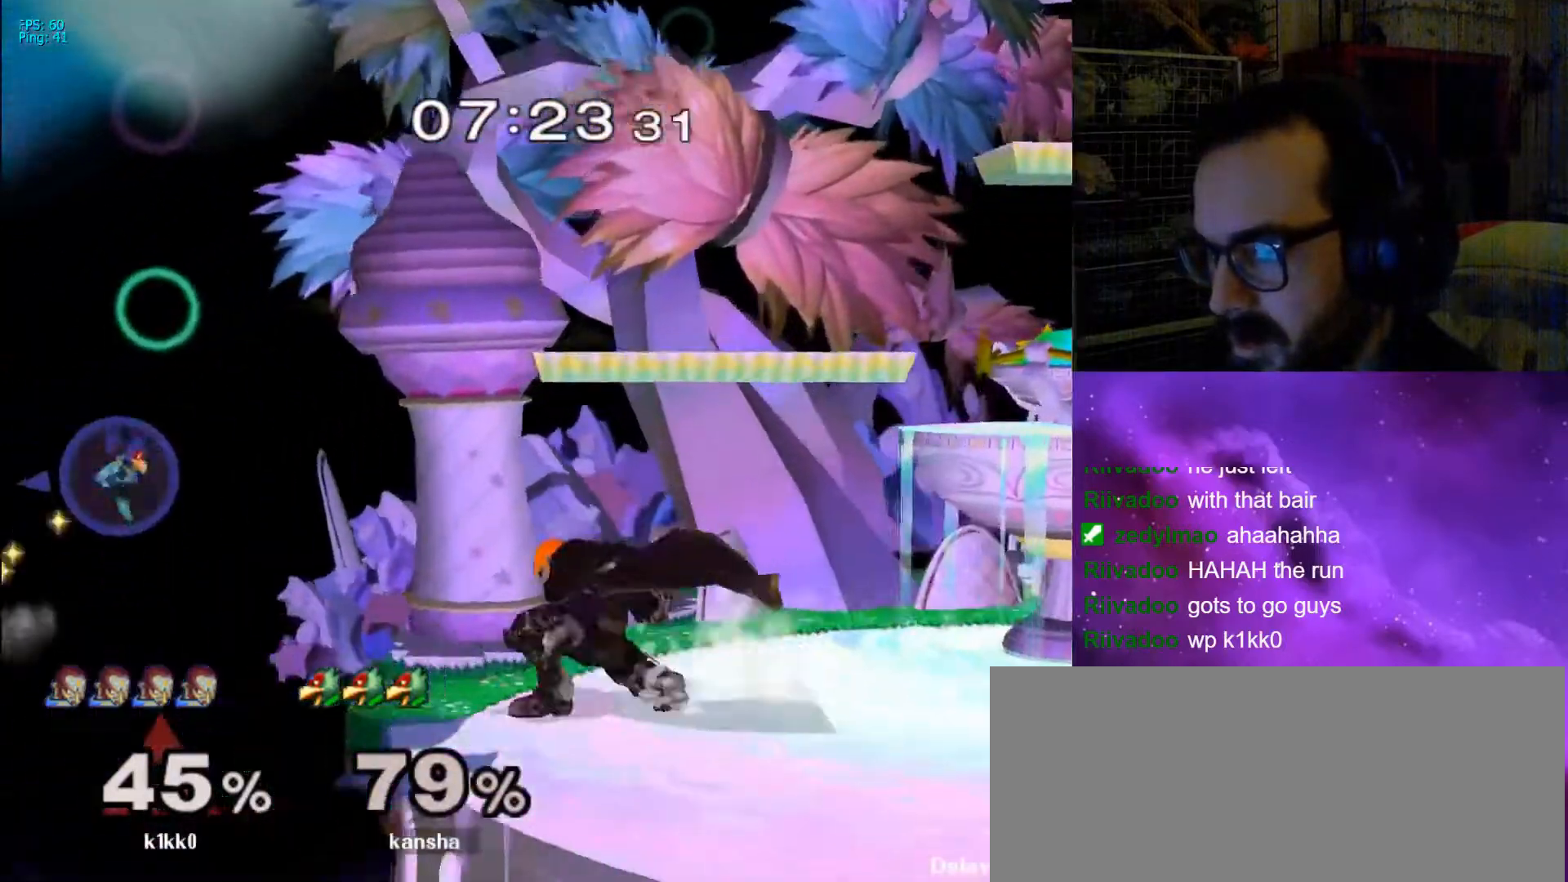
{"buttons": ["Z"], "left_stick": "center", "right_stick": "center", "events": [[67, "R1", "down"], [133, "X", "up"], [133, "left_stick", "center"], [167, "R1", "up"], [233, "right_stick", "down"], [333, "right_stick", "center"], [367, "Z", "down"]]}
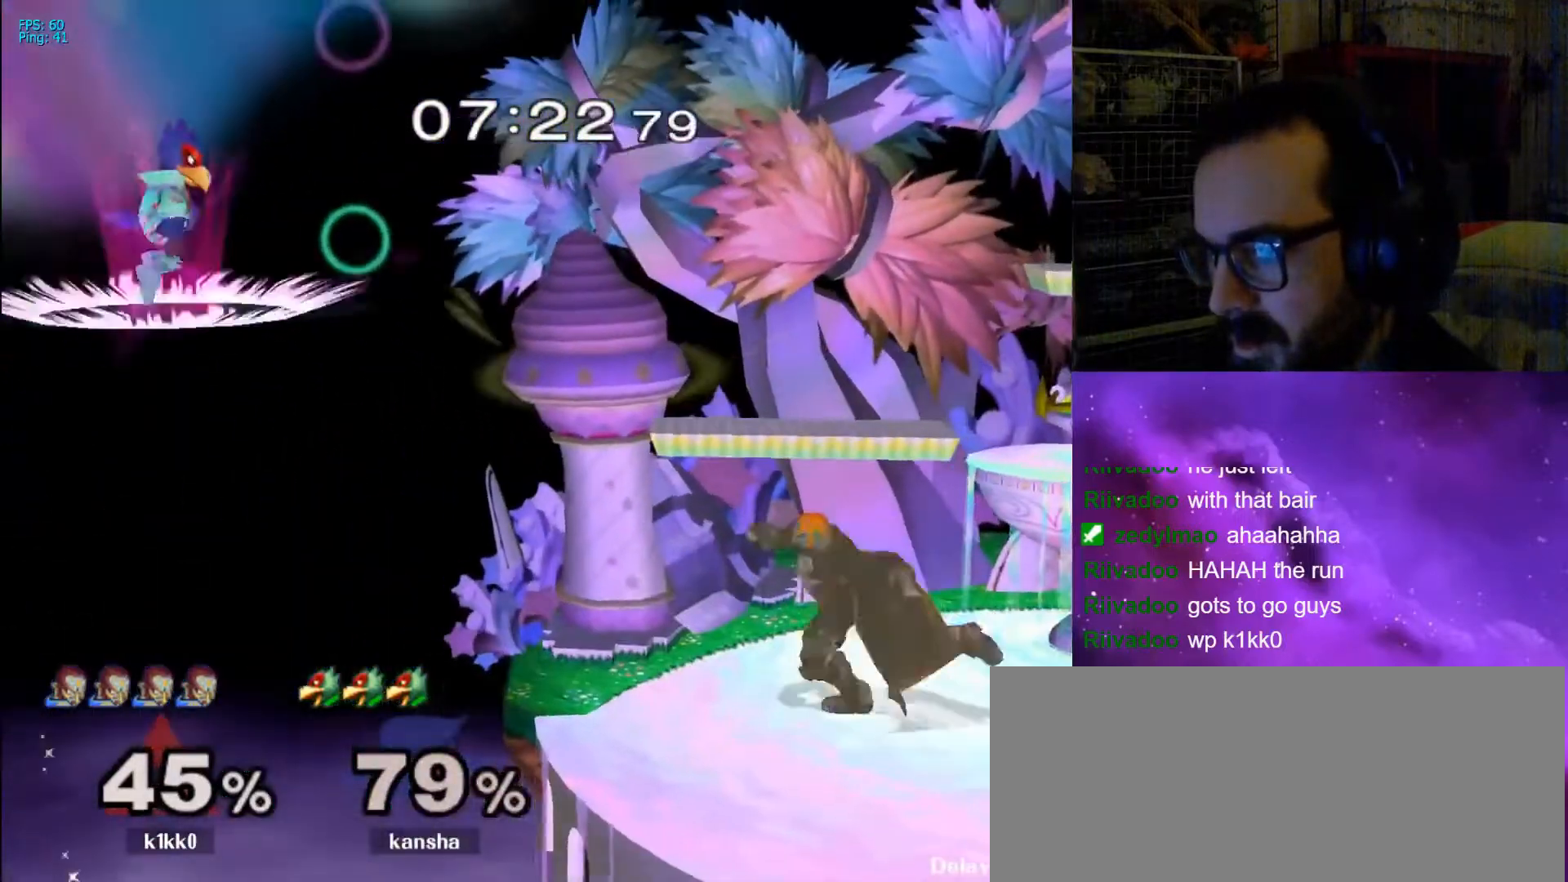
{"buttons": [], "left_stick": "center", "right_stick": "center", "events": [[500, "Z", "up"]]}
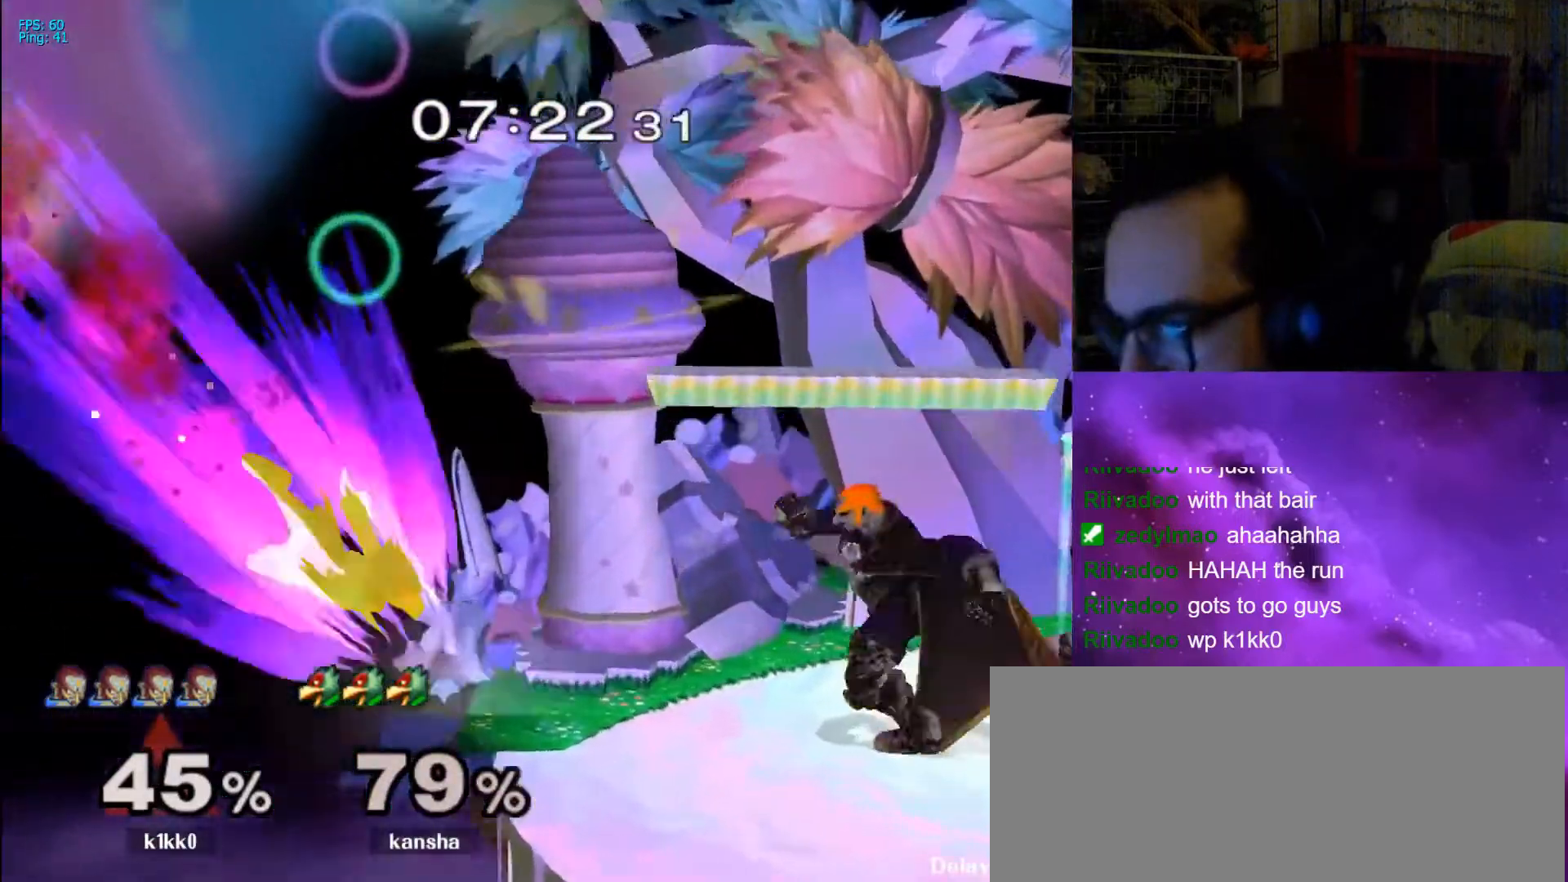
{"buttons": [], "left_stick": "center", "right_stick": "center", "events": []}
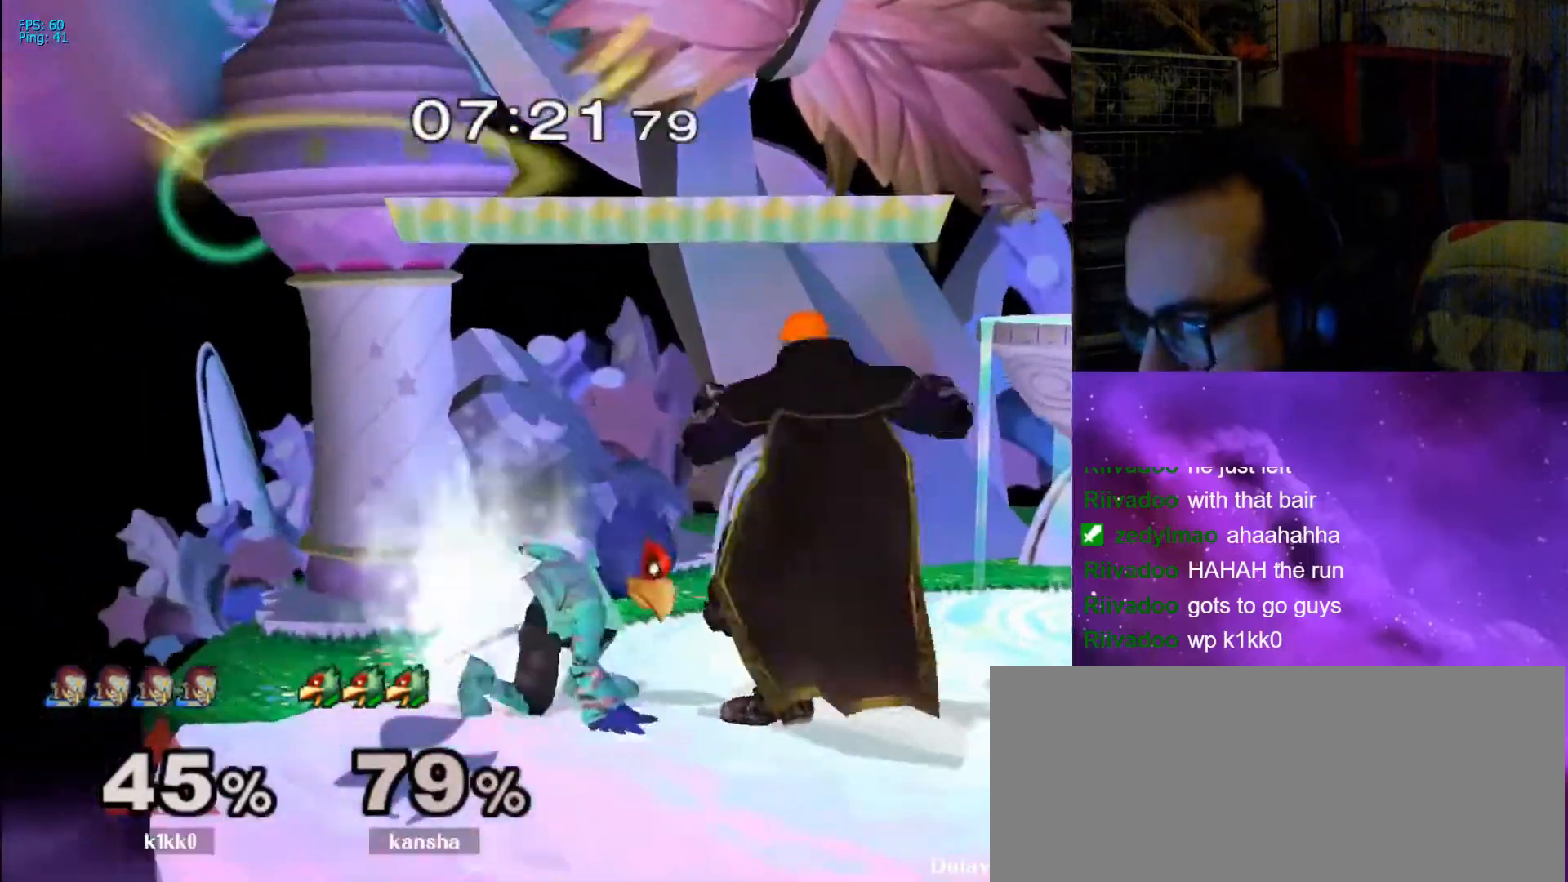
{"buttons": [], "left_stick": "right", "right_stick": "center", "events": [[100, "A", "down"], [133, "A", "up"], [200, "A", "down"], [333, "A", "up"], [500, "left_stick", "right"]]}
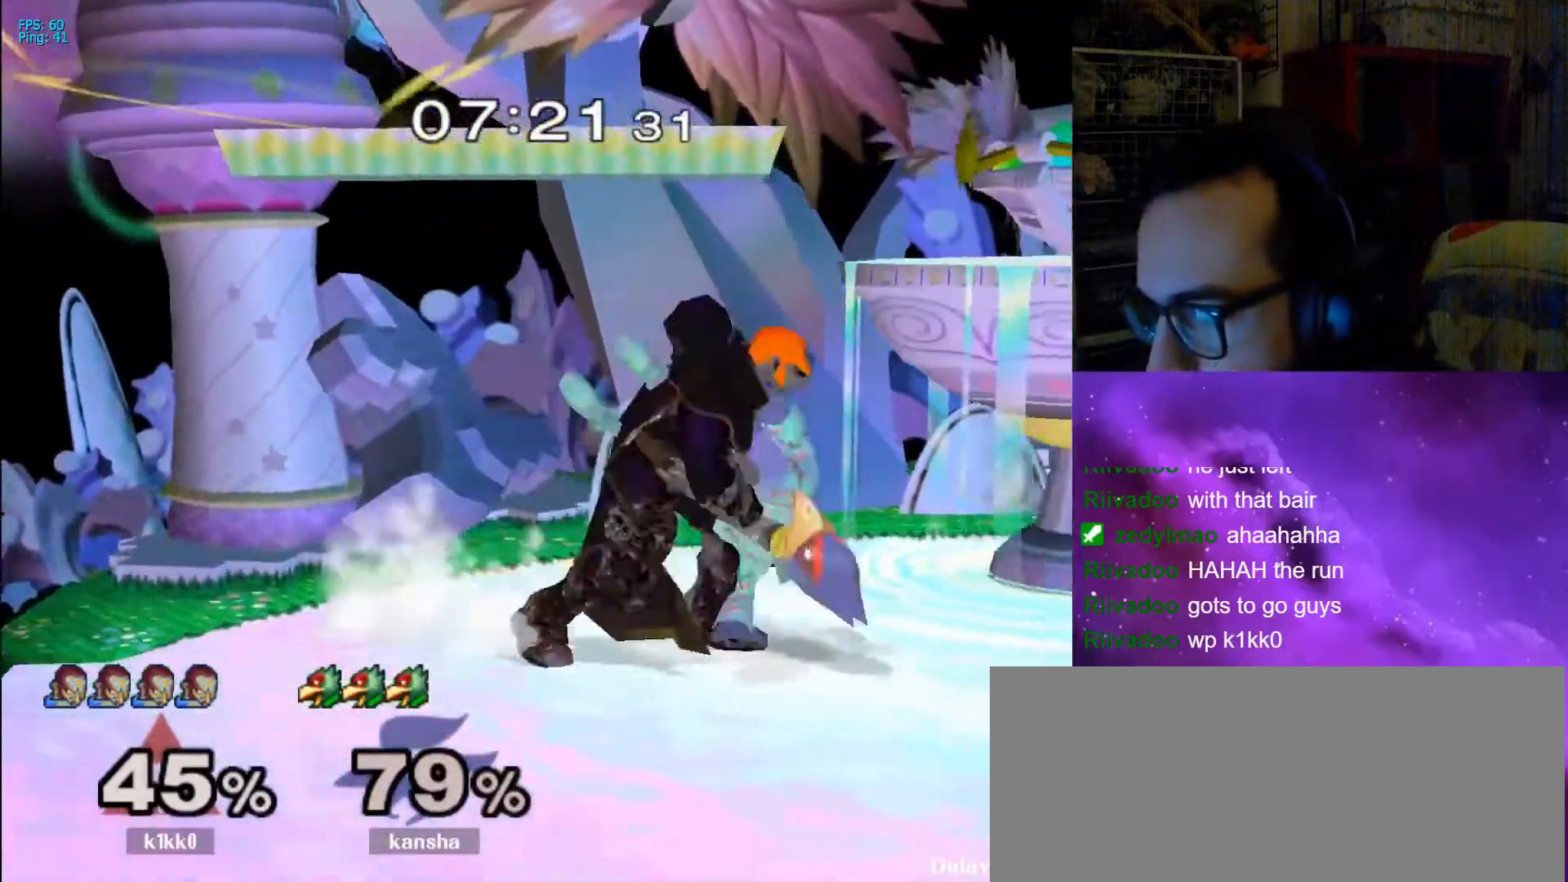
{"buttons": [], "left_stick": "center", "right_stick": "down", "events": [[233, "X", "down"], [233, "left_stick", "center"], [267, "Z", "down"], [300, "A", "down"], [333, "A", "up"], [333, "B", "down"], [333, "X", "up"], [333, "Z", "up"], [367, "B", "up"], [367, "right_stick", "down"]]}
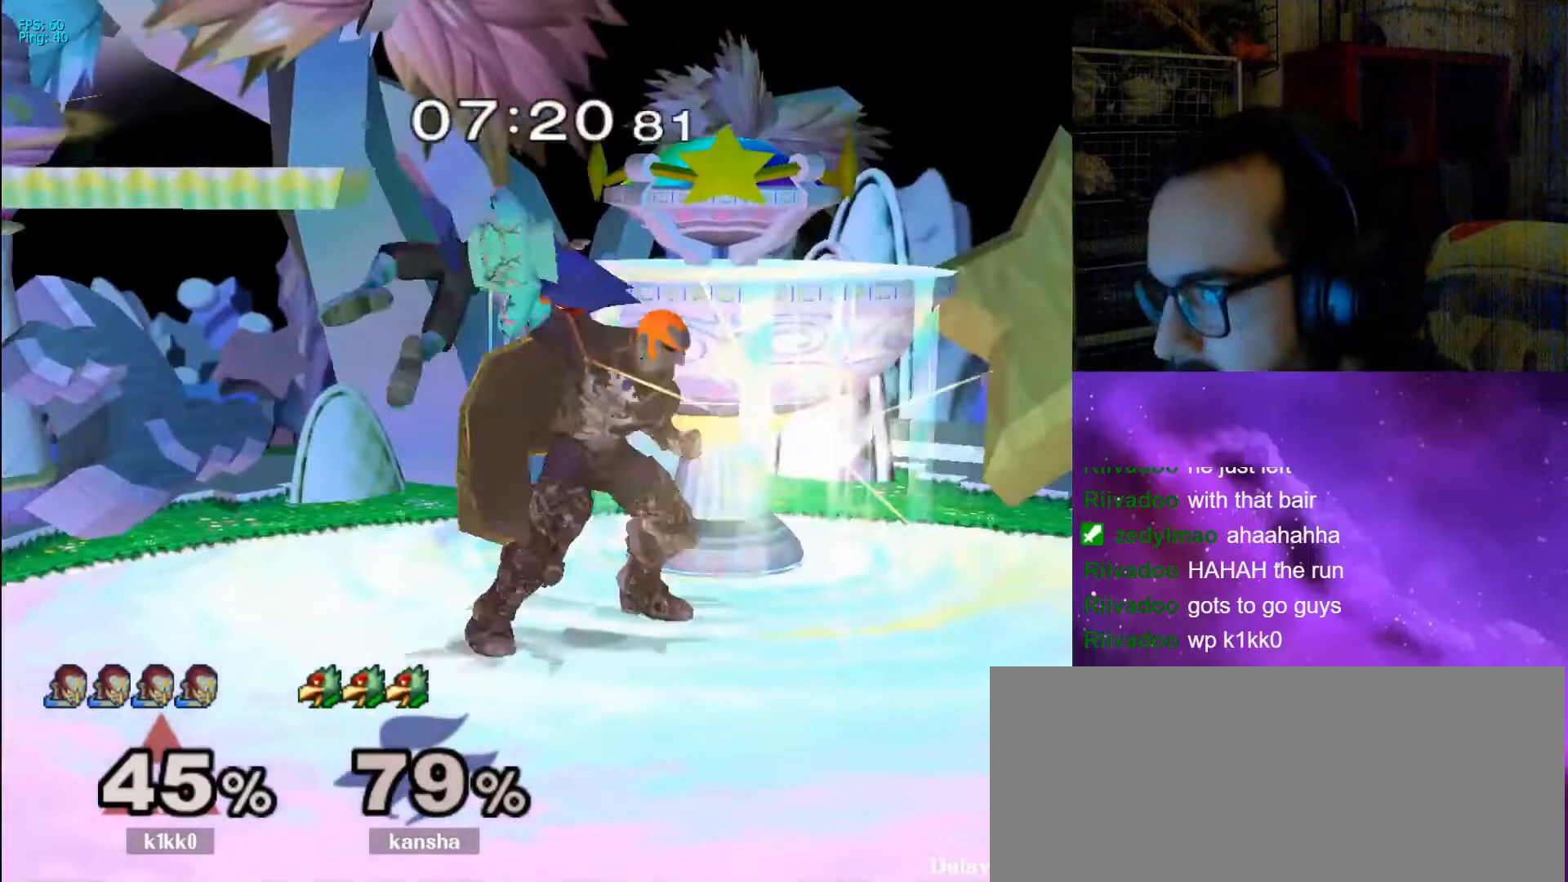
{"buttons": [], "left_stick": "center", "right_stick": "center", "events": [[300, "right_stick", "center"]]}
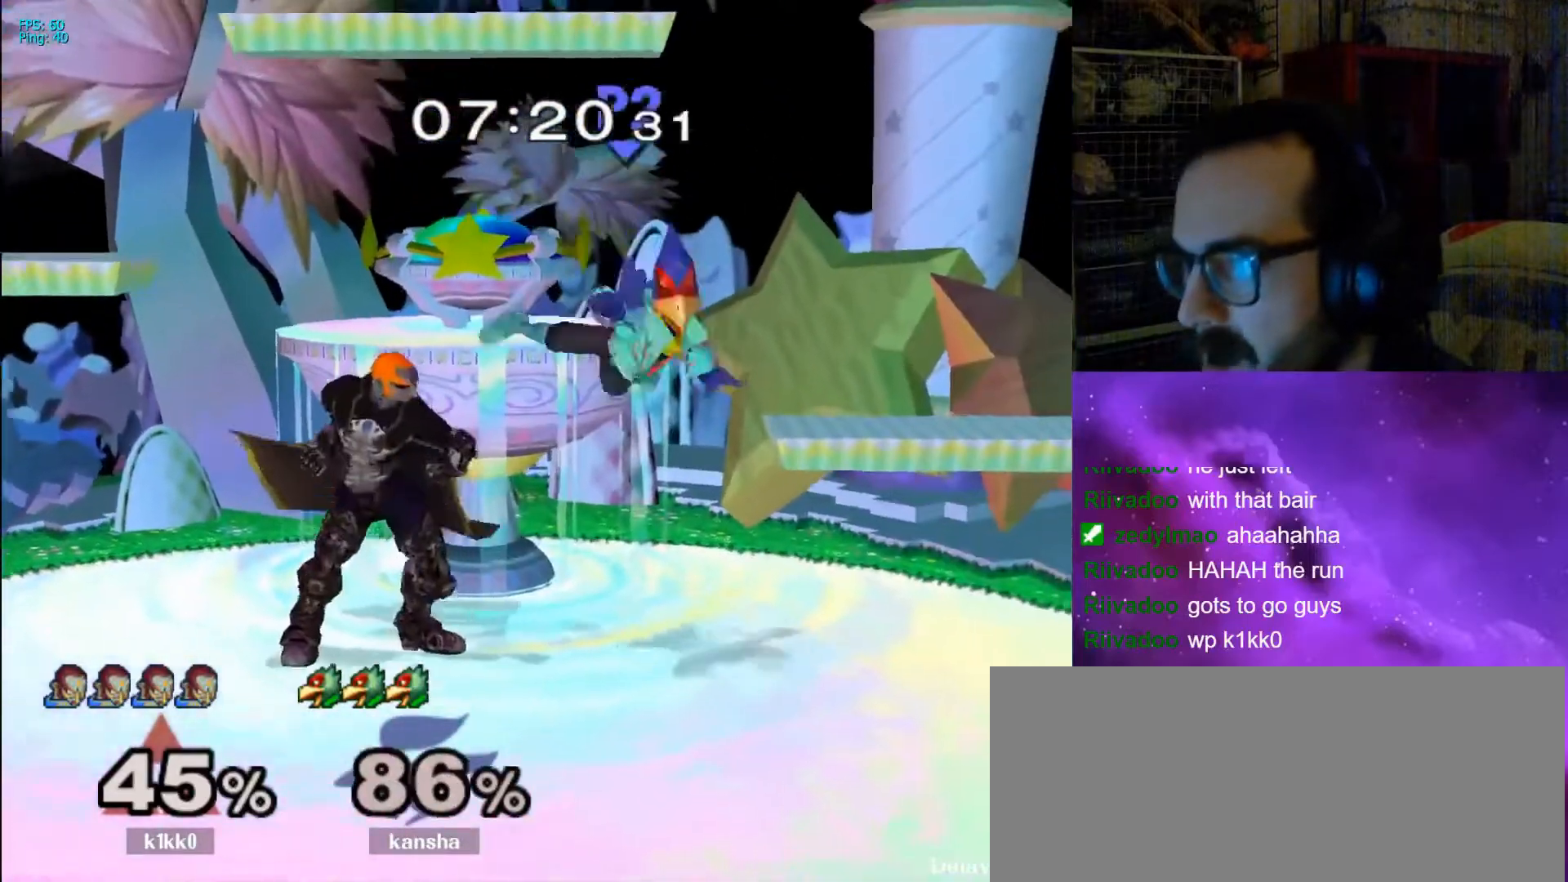
{"buttons": [], "left_stick": "right", "right_stick": "center", "events": [[33, "A", "down"], [100, "A", "up"], [167, "A", "down"], [300, "A", "up"], [433, "left_stick", "right"]]}
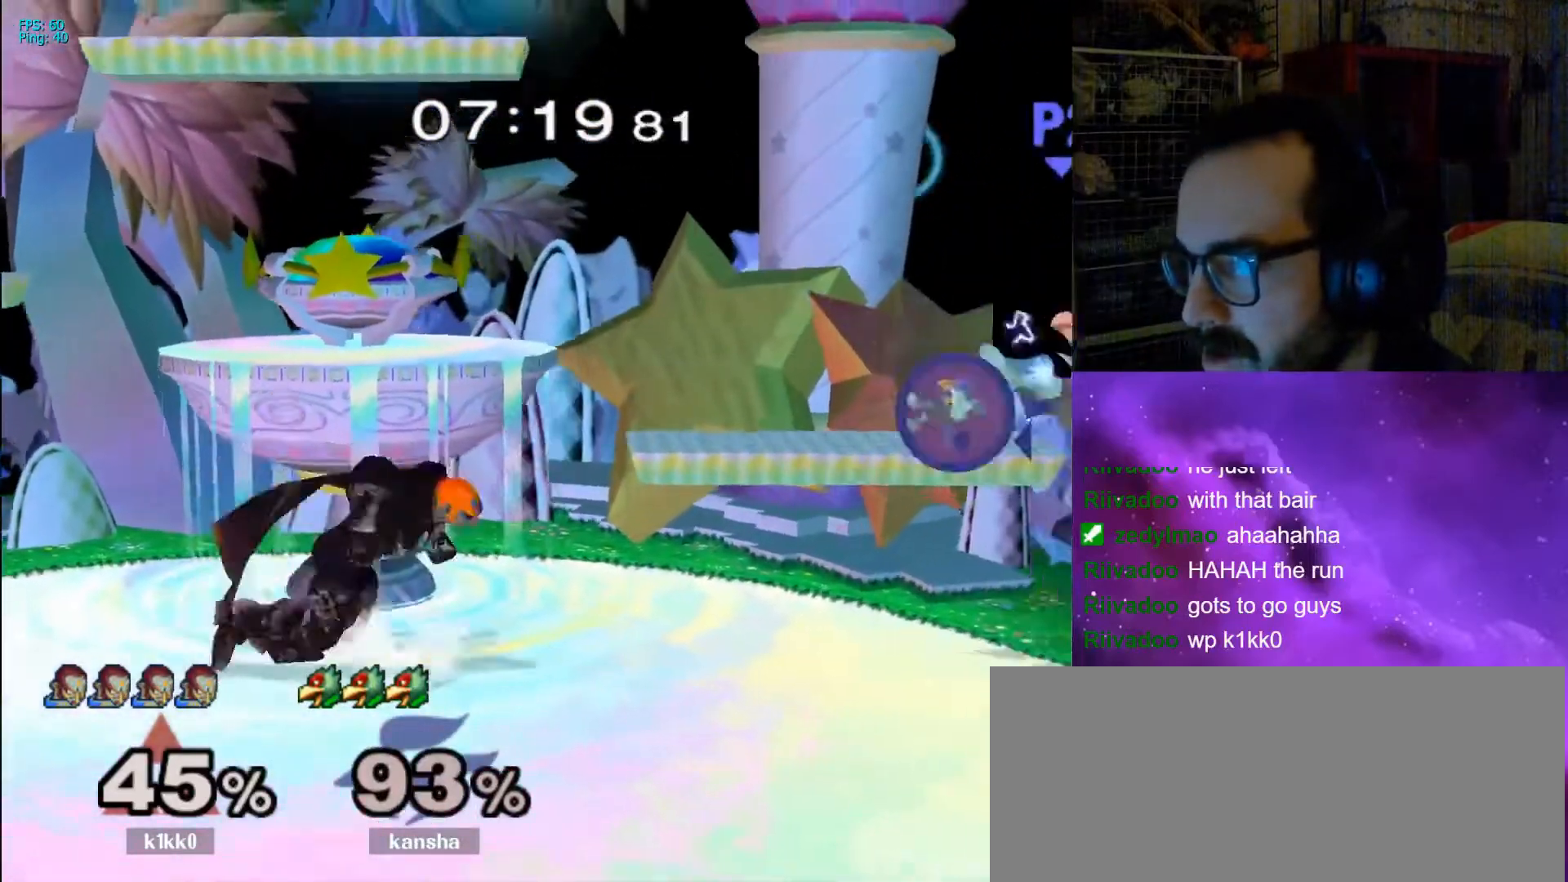
{"buttons": ["R1"], "left_stick": "center", "right_stick": "center", "events": [[67, "X", "down"], [133, "X", "up"], [200, "left_stick", "down-right"], [367, "R1", "down"], [467, "left_stick", "center"]]}
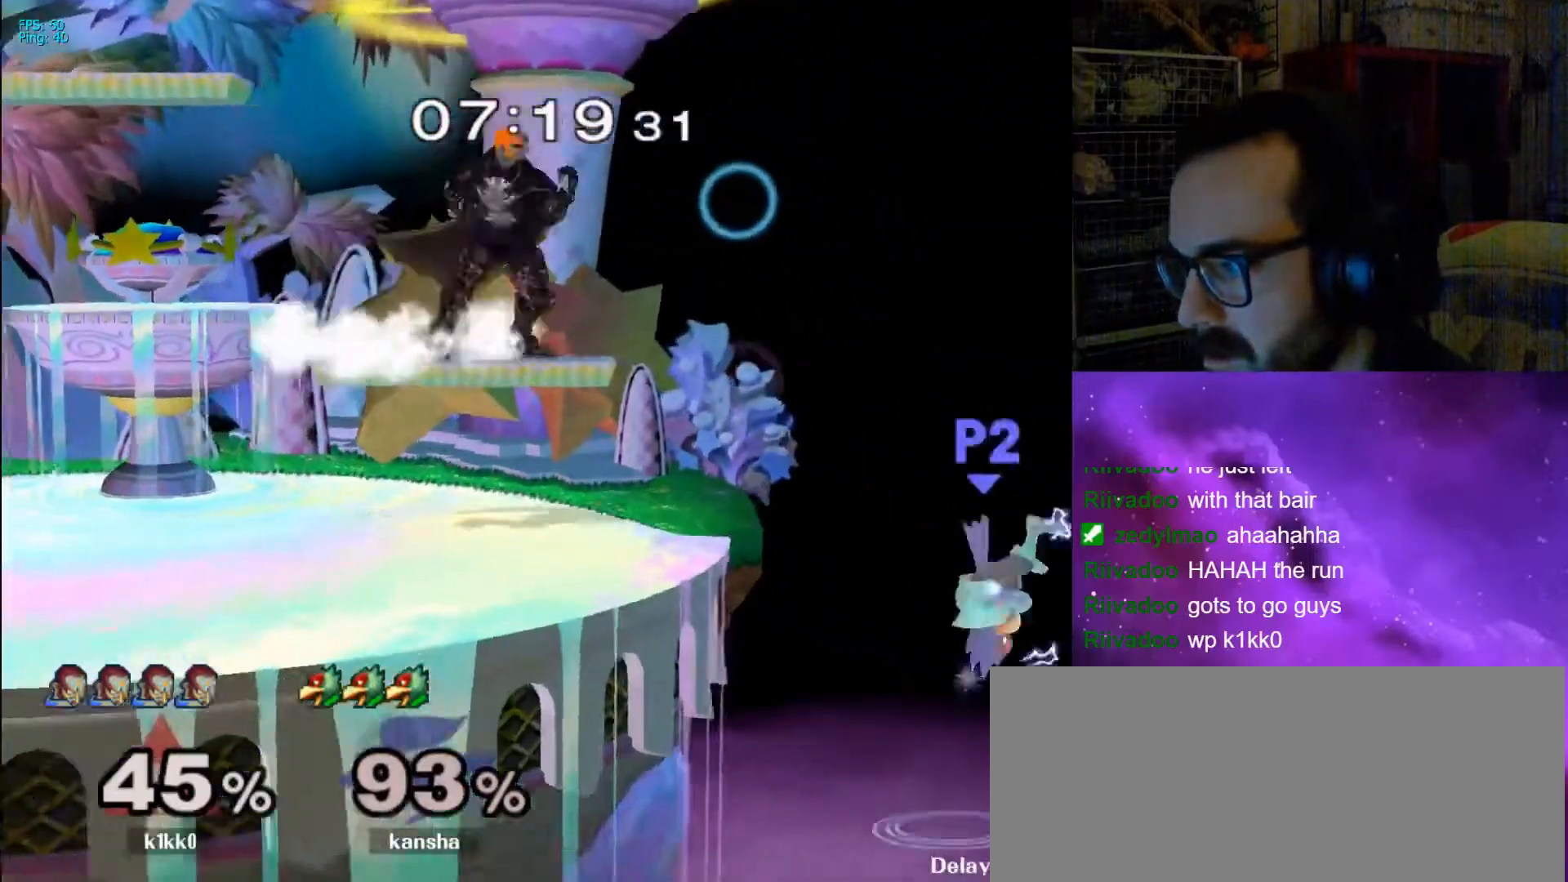
{"buttons": [], "left_stick": "left", "right_stick": "center", "events": [[33, "R1", "up"], [67, "left_stick", "left"], [167, "L1", "down"], [200, "left_stick", "down"], [300, "left_stick", "center"], [333, "L1", "up"], [367, "X", "down"], [467, "X", "up"], [467, "left_stick", "left"]]}
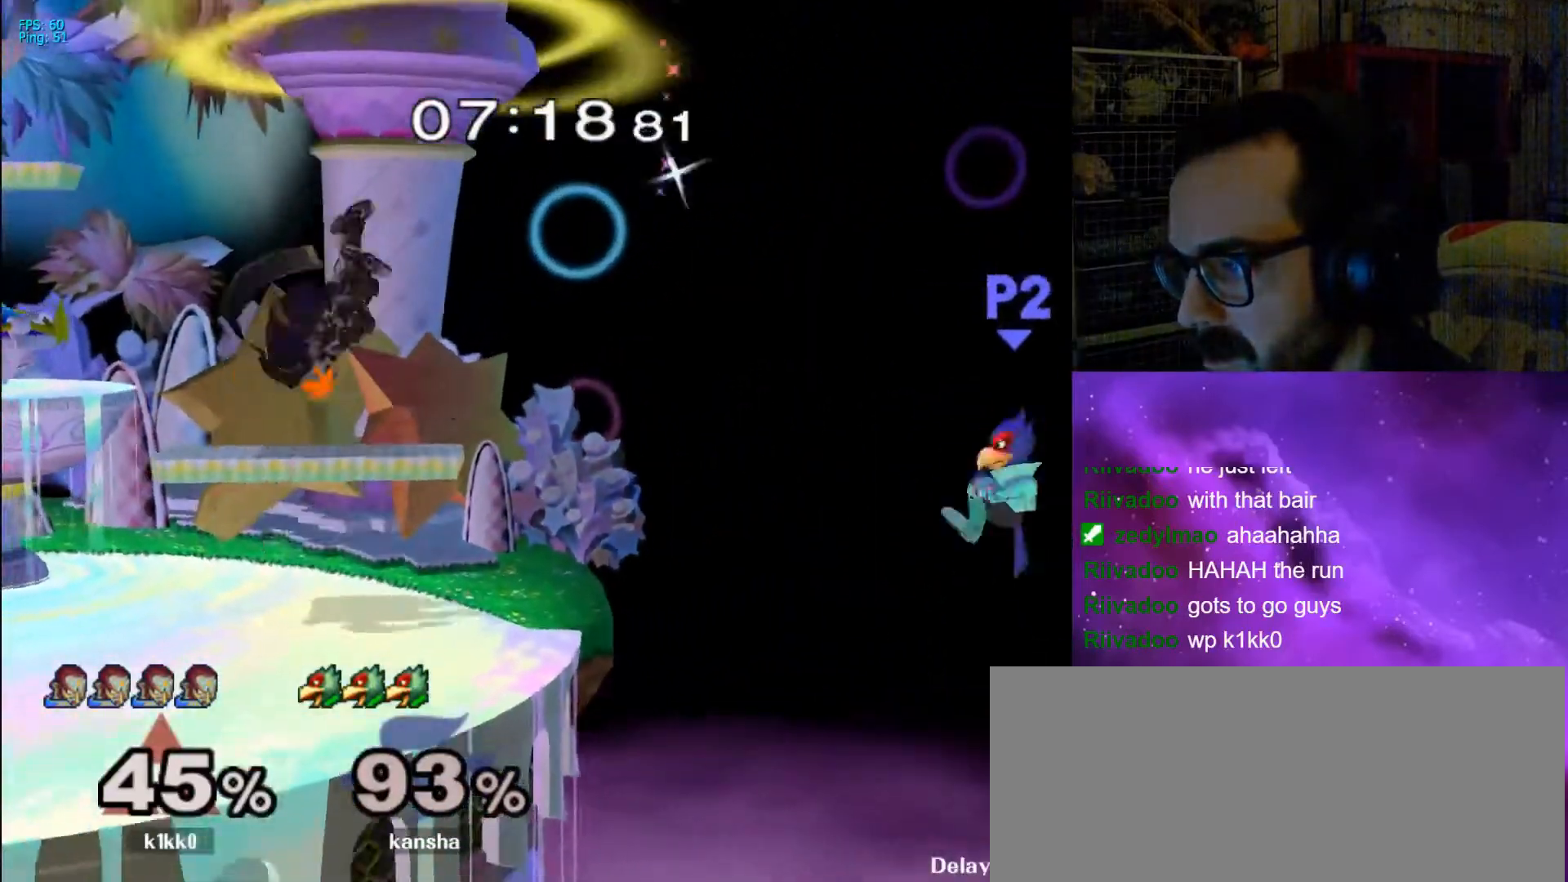
{"buttons": [], "left_stick": "center", "right_stick": "center", "events": [[267, "left_stick", "down-left"], [367, "R1", "down"], [367, "left_stick", "left"], [467, "left_stick", "center"], [500, "R1", "up"]]}
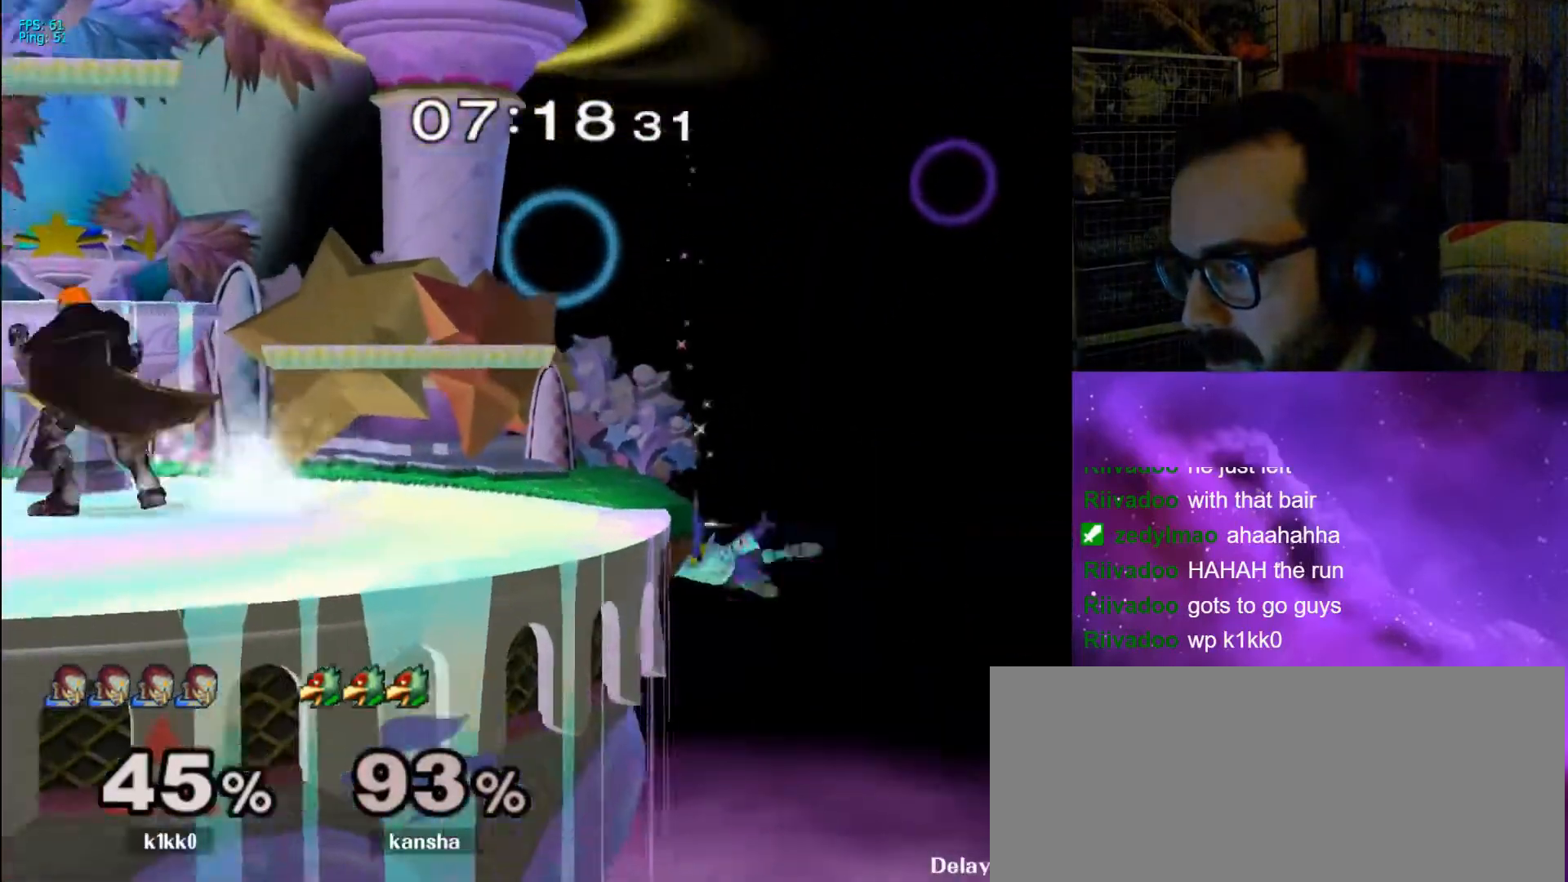
{"buttons": [], "left_stick": "right", "right_stick": "center", "events": [[33, "left_stick", "left"], [100, "left_stick", "down-right"], [233, "X", "down"], [333, "R1", "down"], [367, "left_stick", "right"], [400, "X", "up"], [433, "R1", "up"]]}
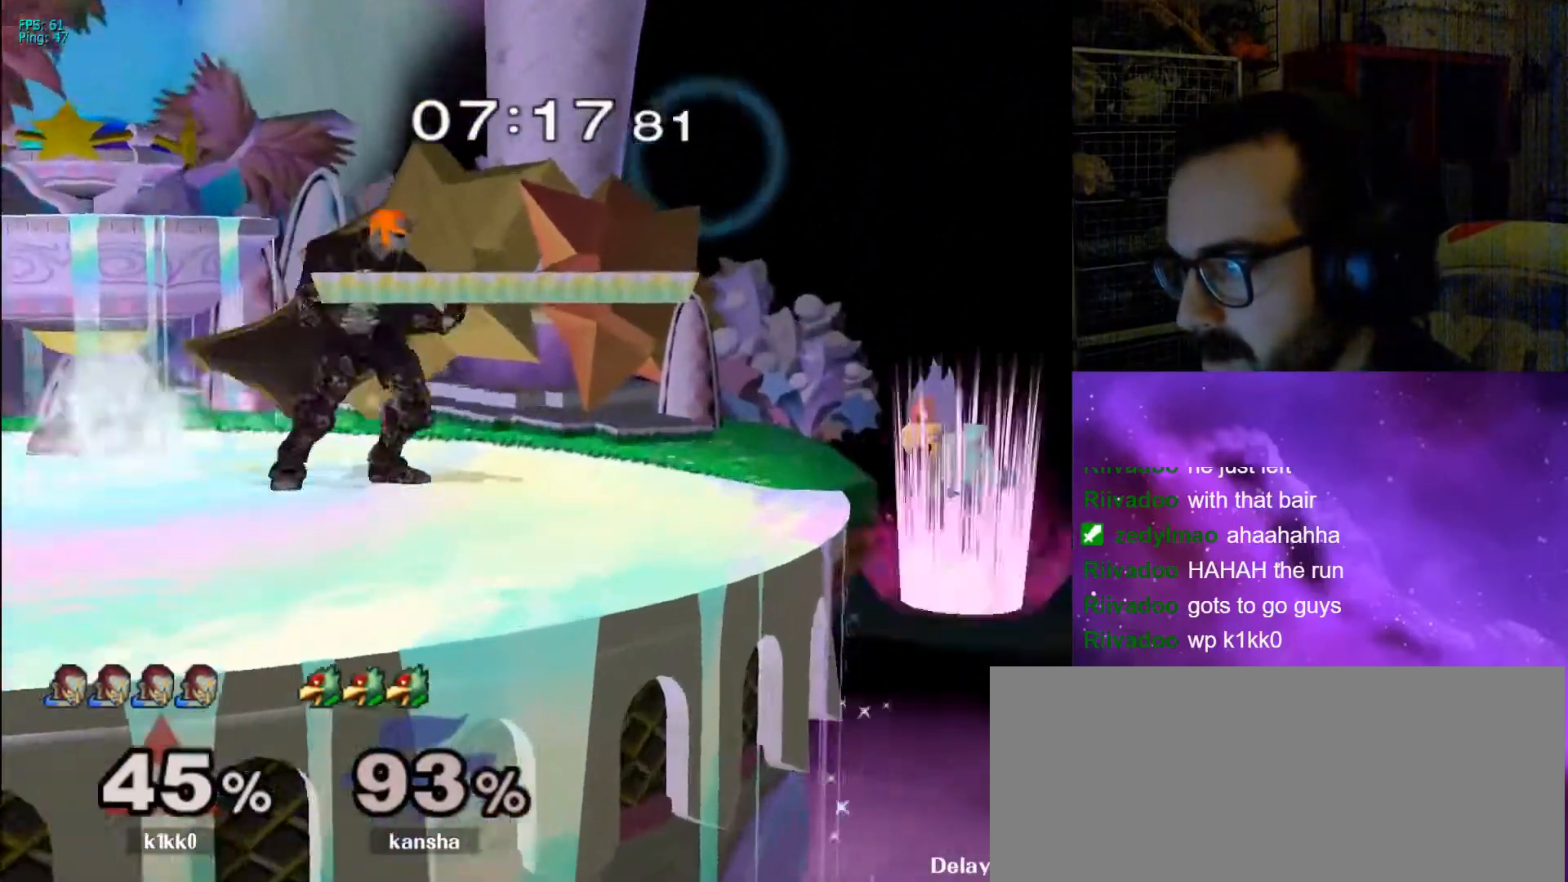
{"buttons": [], "left_stick": "center", "right_stick": "center", "events": [[367, "left_stick", "center"]]}
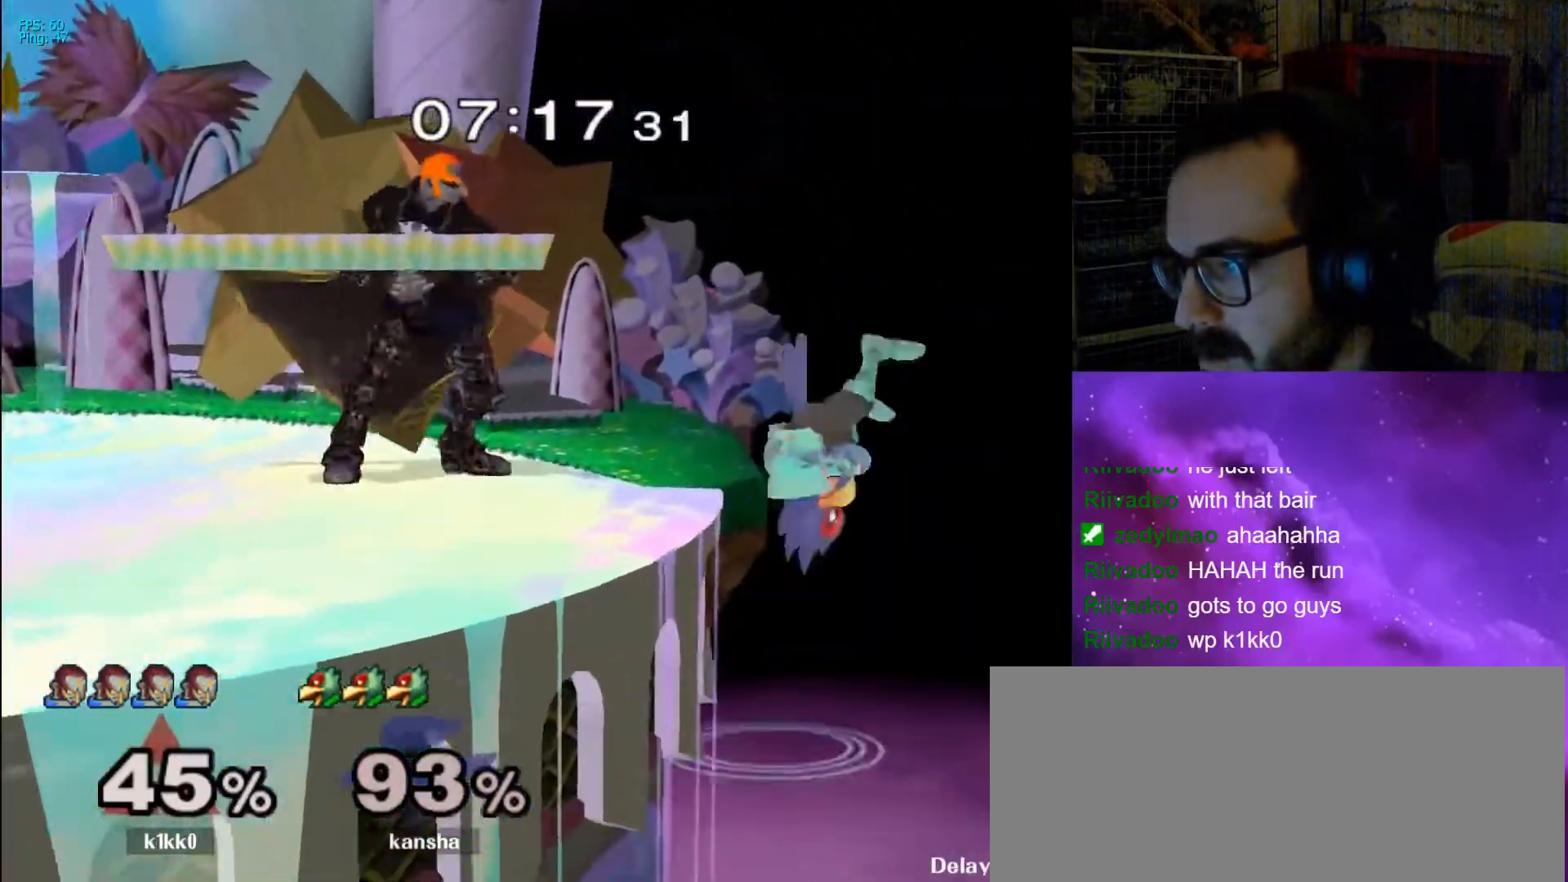
{"buttons": [], "left_stick": "center", "right_stick": "center", "events": [[33, "L1", "down"], [100, "right_stick", "up-left"], [300, "left_stick", "right"], [367, "L1", "up"], [433, "right_stick", "center"], [467, "left_stick", "center"]]}
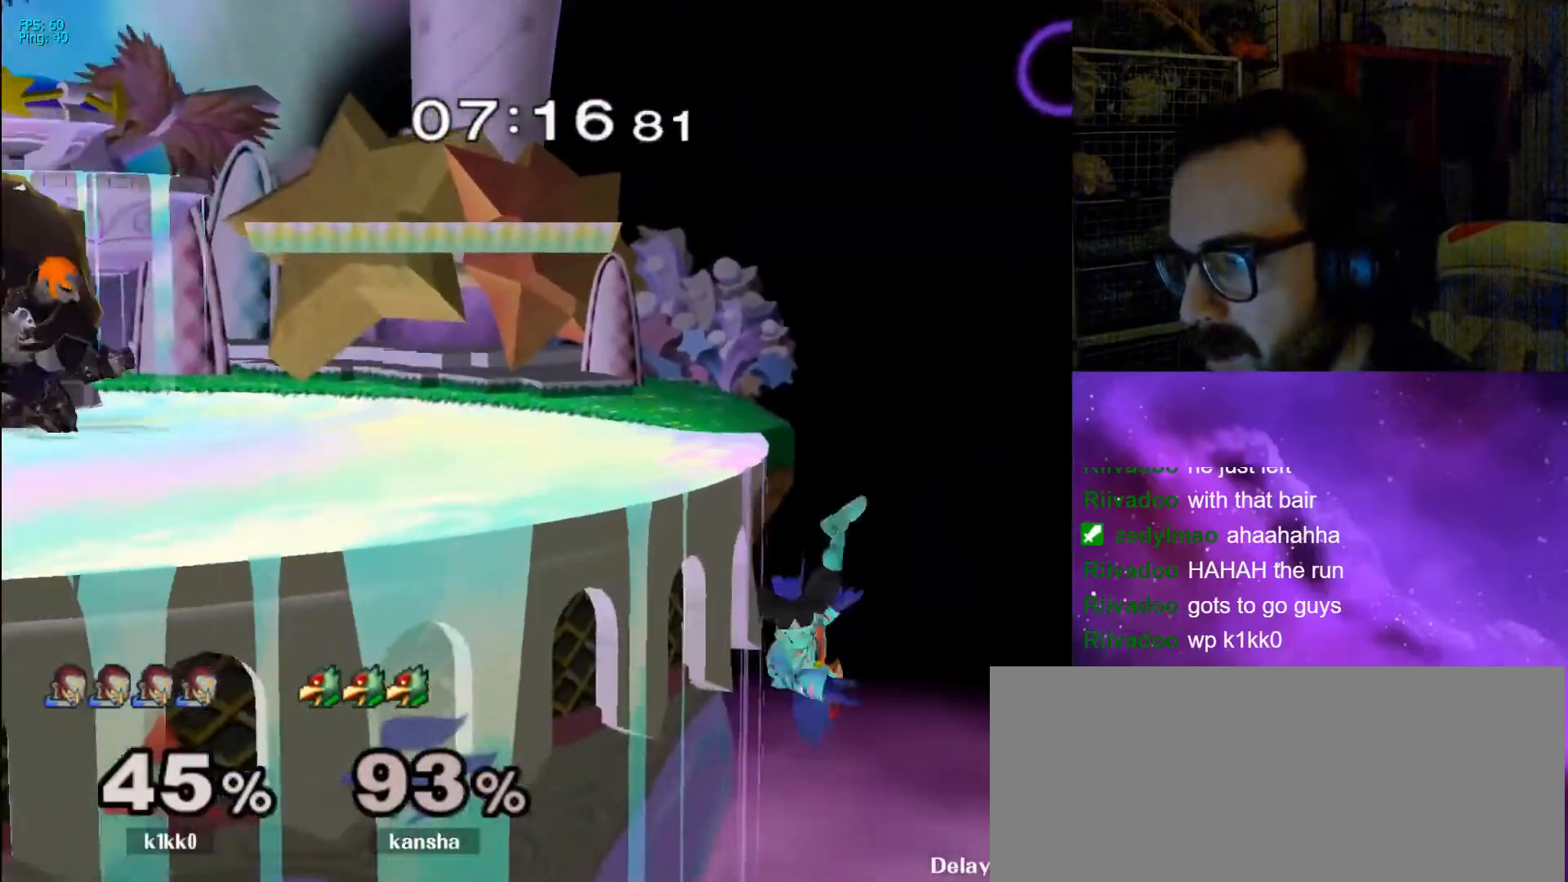
{"buttons": [], "left_stick": "center", "right_stick": "center", "events": [[133, "left_stick", "right"], [267, "X", "down"], [267, "left_stick", "down-right"], [367, "R1", "down"], [400, "X", "up"], [433, "left_stick", "center"], [467, "R1", "up"]]}
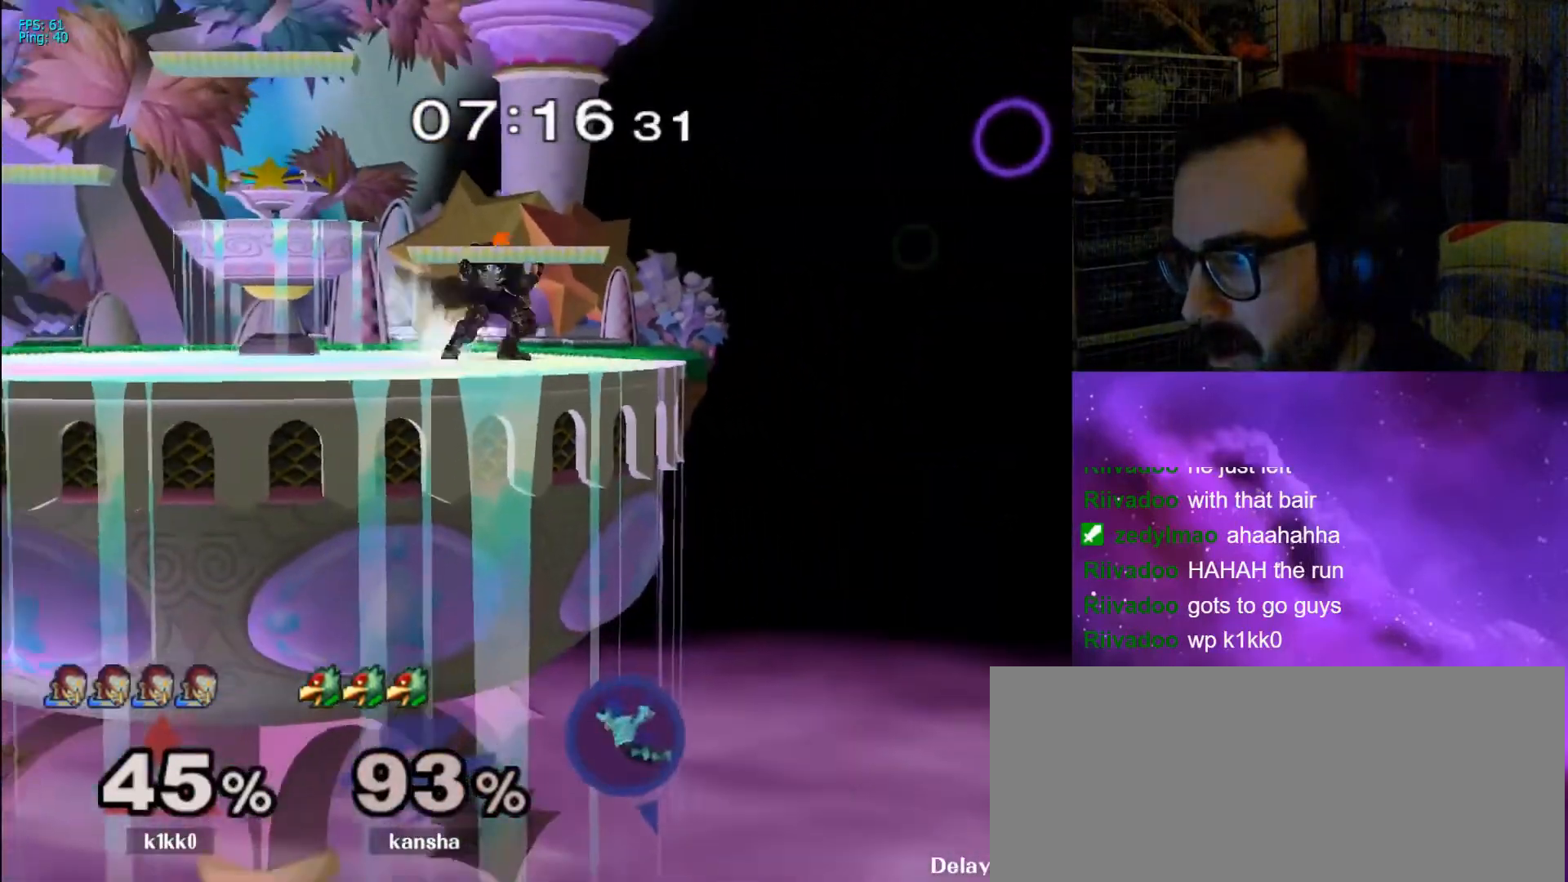
{"buttons": ["X", "R1"], "left_stick": "down-left", "right_stick": "center", "events": [[33, "left_stick", "right"], [133, "left_stick", "left"], [233, "left_stick", "right"], [300, "left_stick", "left"], [400, "X", "down"], [433, "left_stick", "down-left"], [500, "R1", "down"]]}
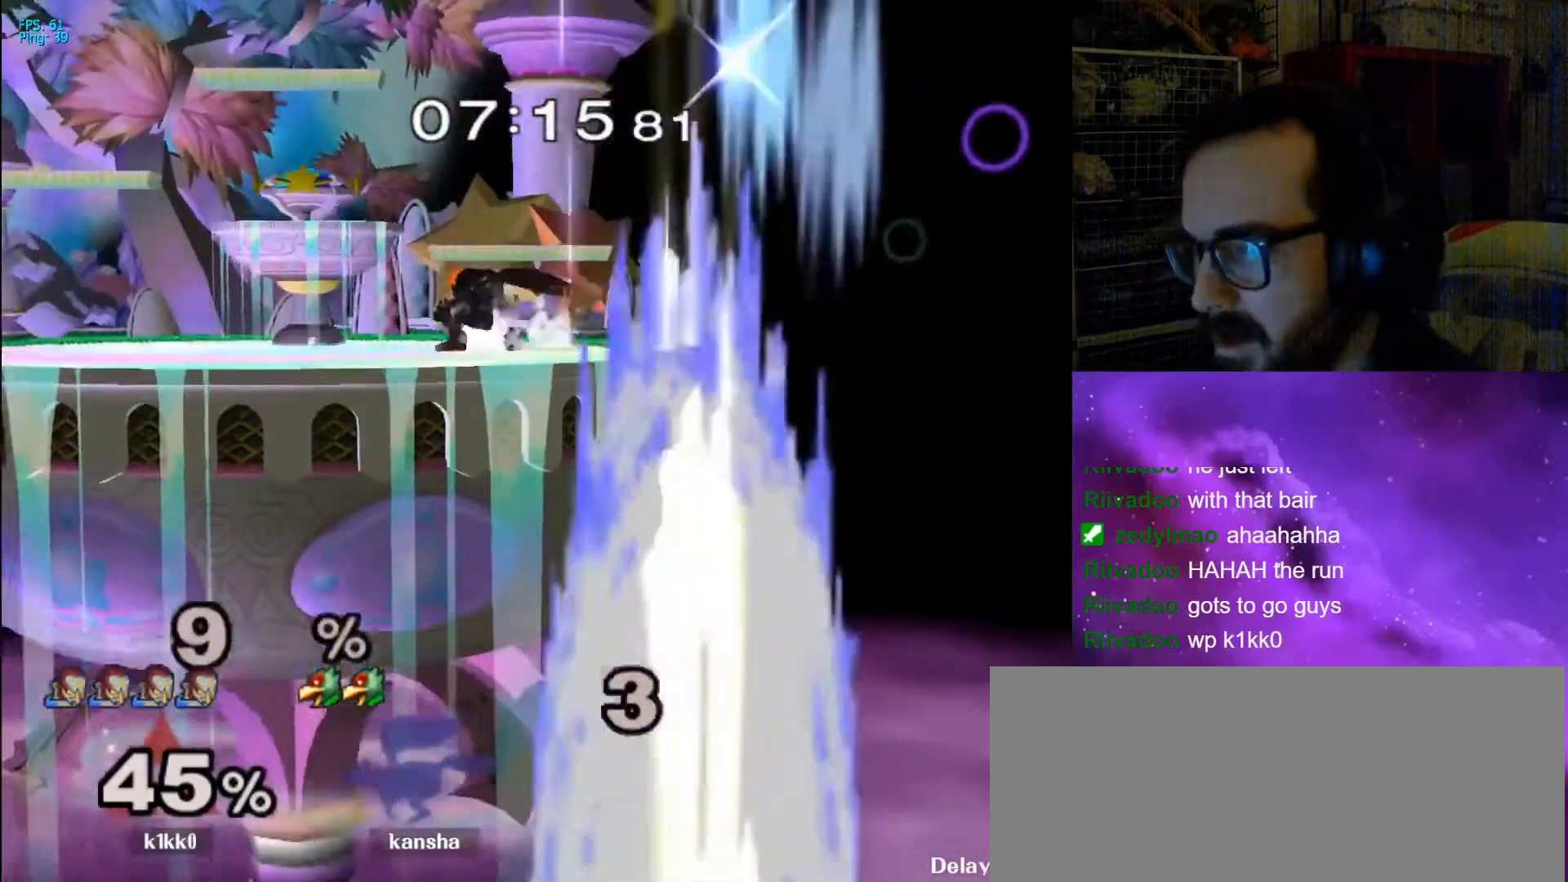
{"buttons": [], "left_stick": "center", "right_stick": "center", "events": [[67, "X", "up"], [67, "left_stick", "center"], [100, "R1", "up"], [200, "left_stick", "left"], [233, "X", "down"], [300, "X", "up"], [367, "X", "down"], [500, "X", "up"], [500, "left_stick", "center"]]}
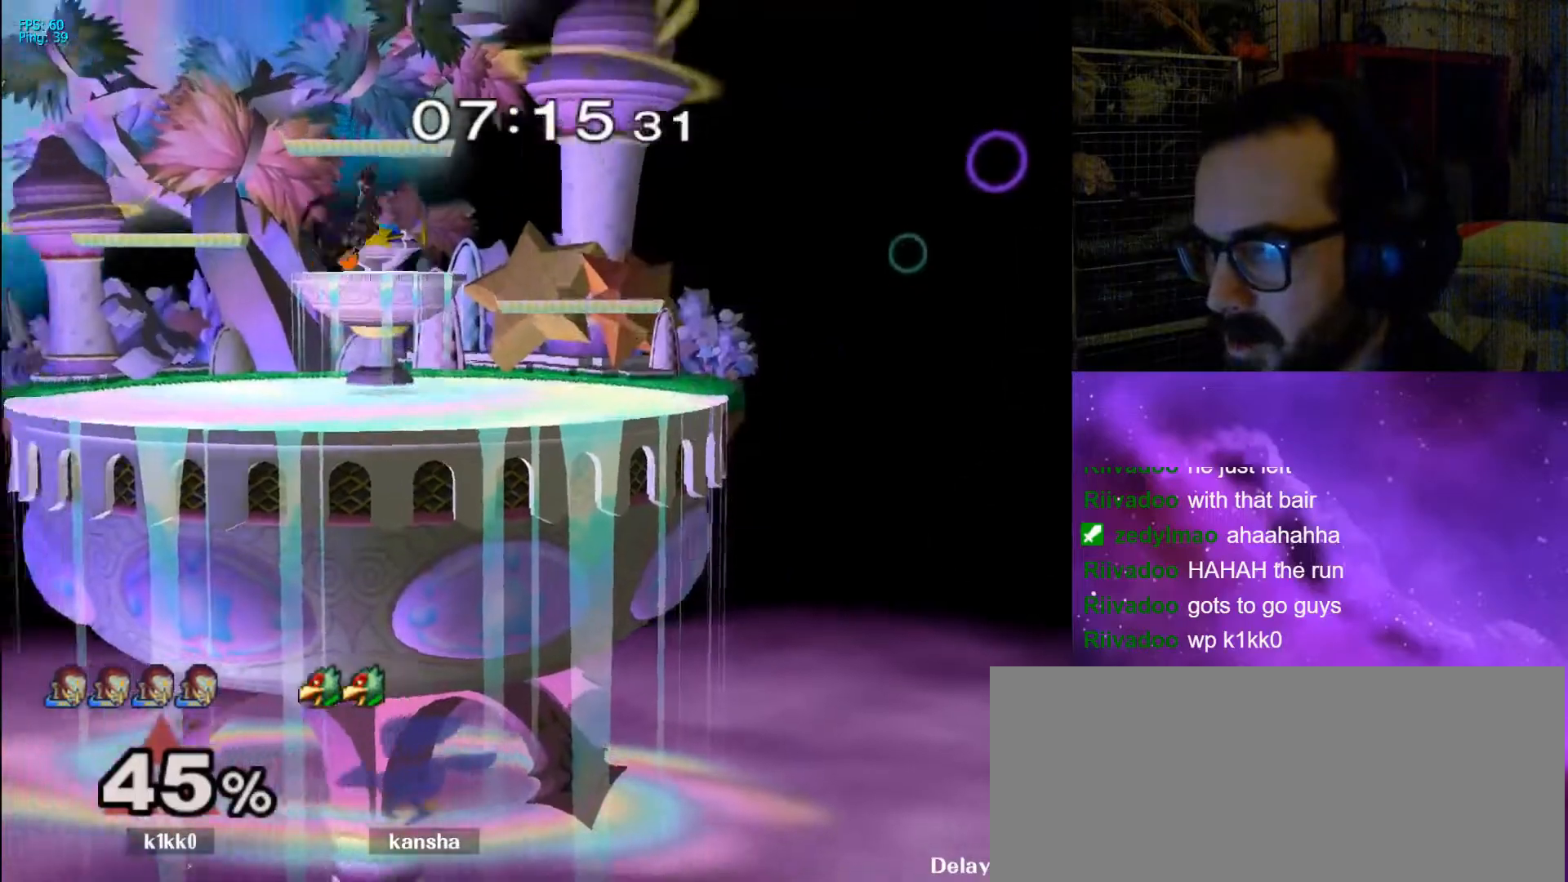
{"buttons": ["R1"], "left_stick": "center", "right_stick": "center", "events": [[200, "left_stick", "down-right"], [367, "left_stick", "right"], [433, "R1", "down"], [500, "left_stick", "center"]]}
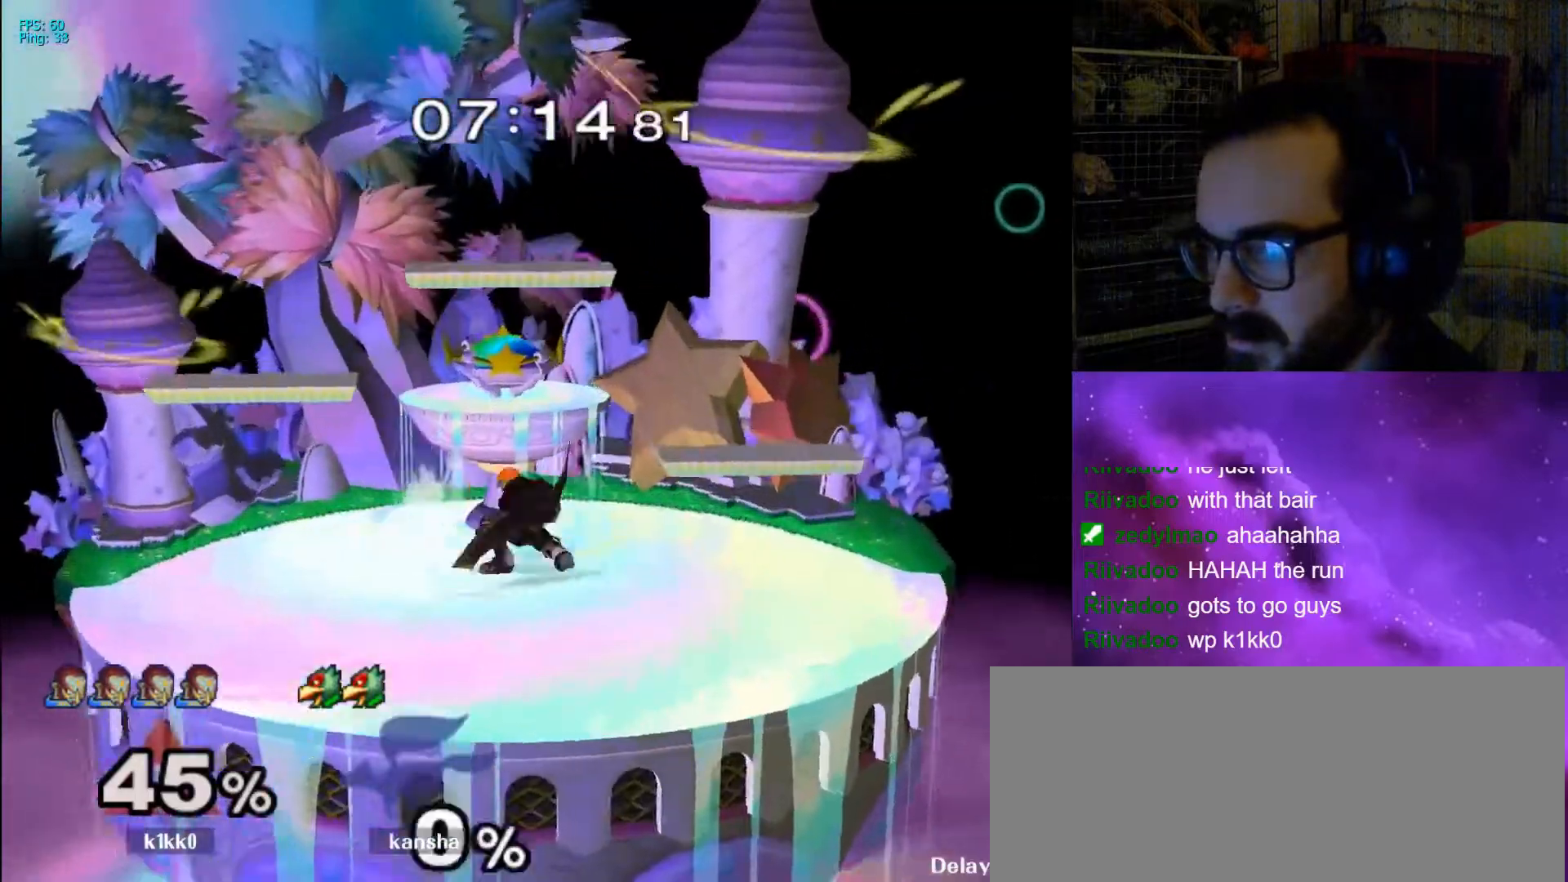
{"buttons": [], "left_stick": "left", "right_stick": "center", "events": [[33, "R1", "up"], [100, "left_stick", "right"], [267, "left_stick", "left"], [367, "left_stick", "right"], [433, "left_stick", "left"]]}